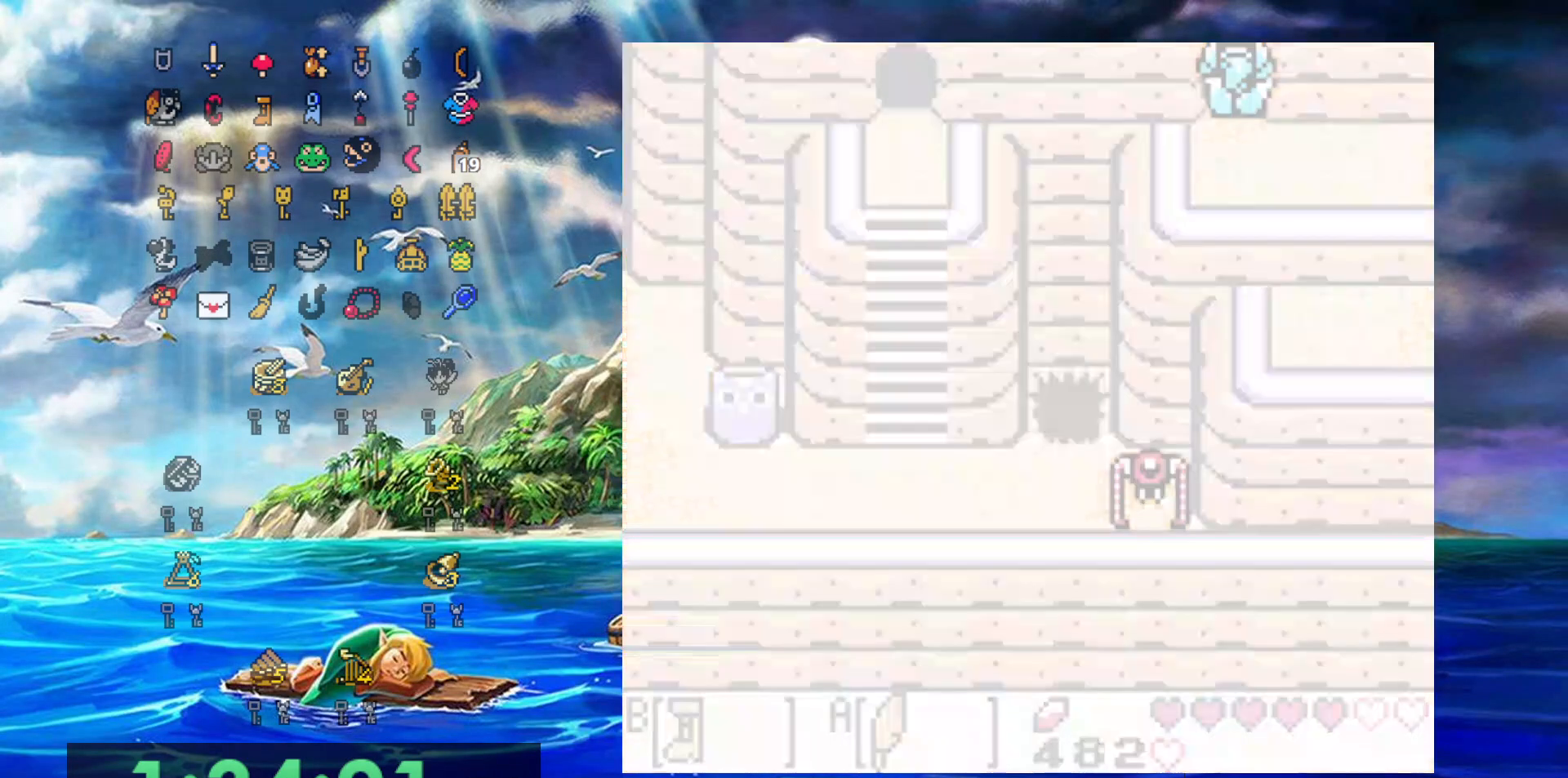
Gameplay with a controller (Nintendo layout); each line is a JSON object with the inputs held at the frame after it (dt_ms = milliseconds from this image to that frame). "events" lists button and stick changes between this image and that frame as [ms after this image, input, new state], when the widget could be followed in between. Not read: L3 R3.
{"dt_ms": 500, "buttons": ["DPAD_UP"], "events": [[167, "DPAD_RIGHT", "down"], [167, "DPAD_UP", "up"], [383, "DPAD_UP", "down"], [433, "DPAD_RIGHT", "up"]]}
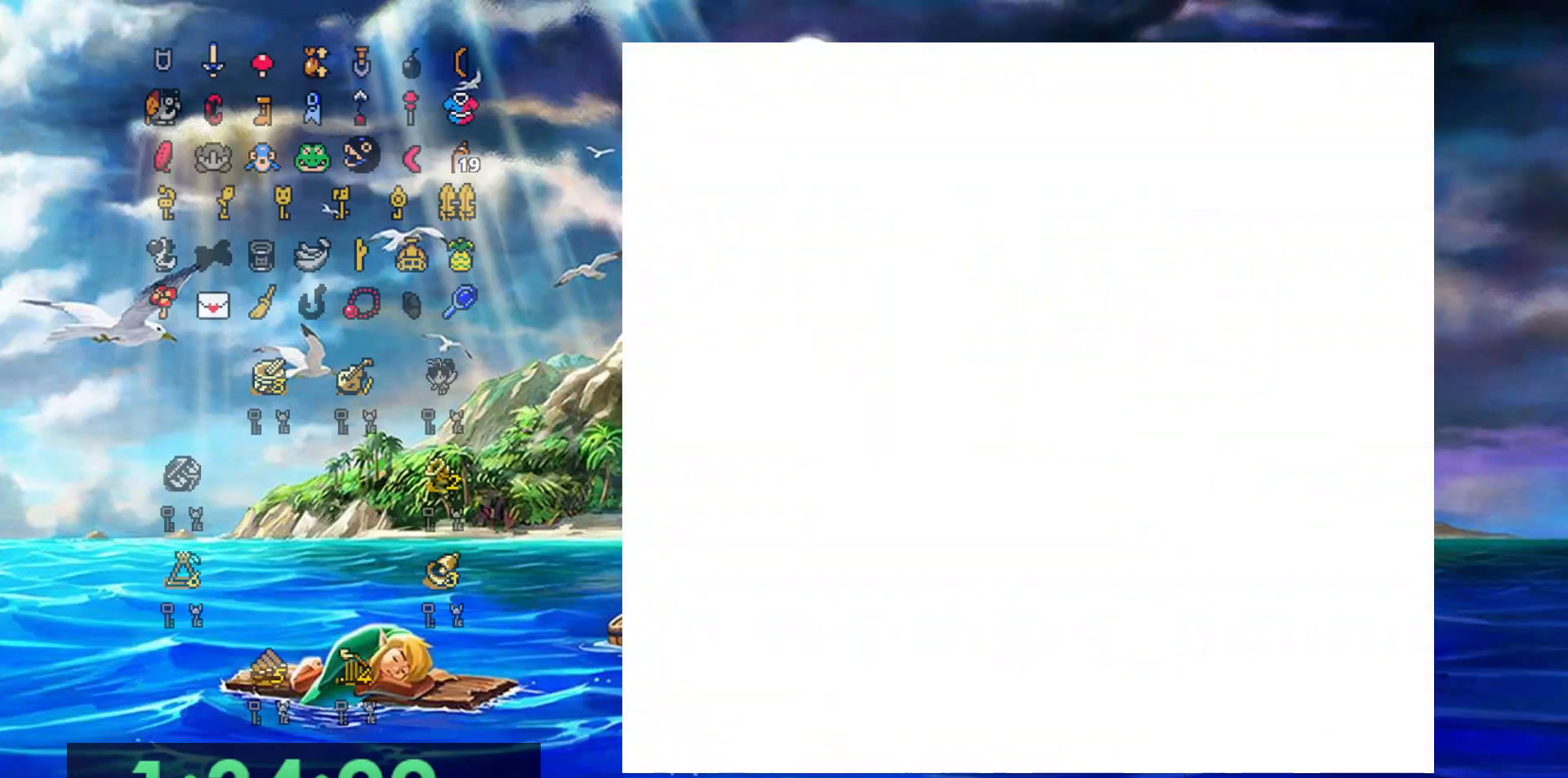
{"dt_ms": 500, "buttons": ["B", "DPAD_UP", "DPAD_RIGHT"], "events": [[467, "B", "down"], [467, "DPAD_RIGHT", "down"]]}
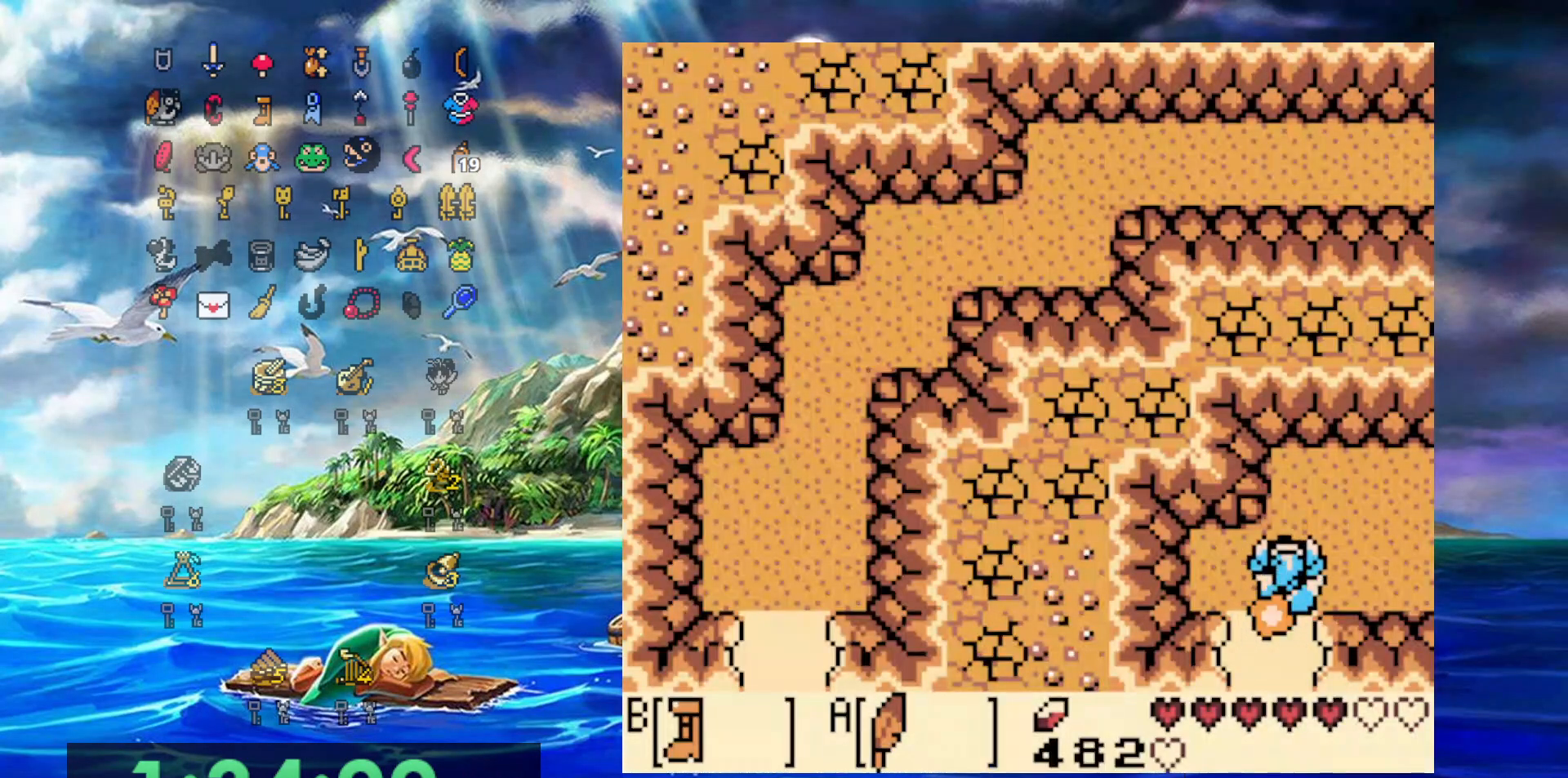
{"dt_ms": 500, "buttons": ["B", "DPAD_RIGHT"], "events": [[133, "DPAD_UP", "up"]]}
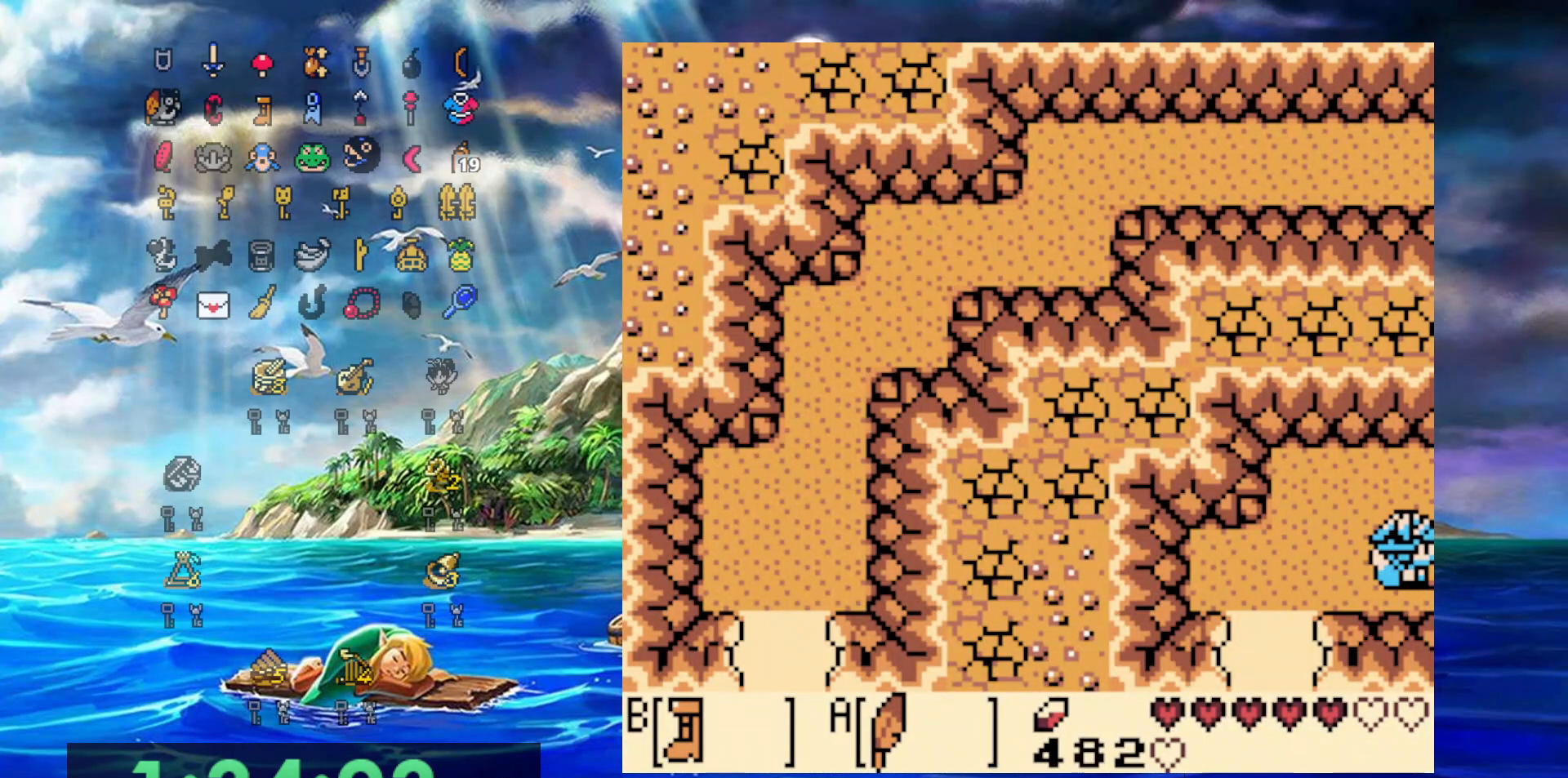
{"dt_ms": 500, "buttons": ["B", "DPAD_DOWN", "DPAD_RIGHT"], "events": [[217, "DPAD_DOWN", "down"]]}
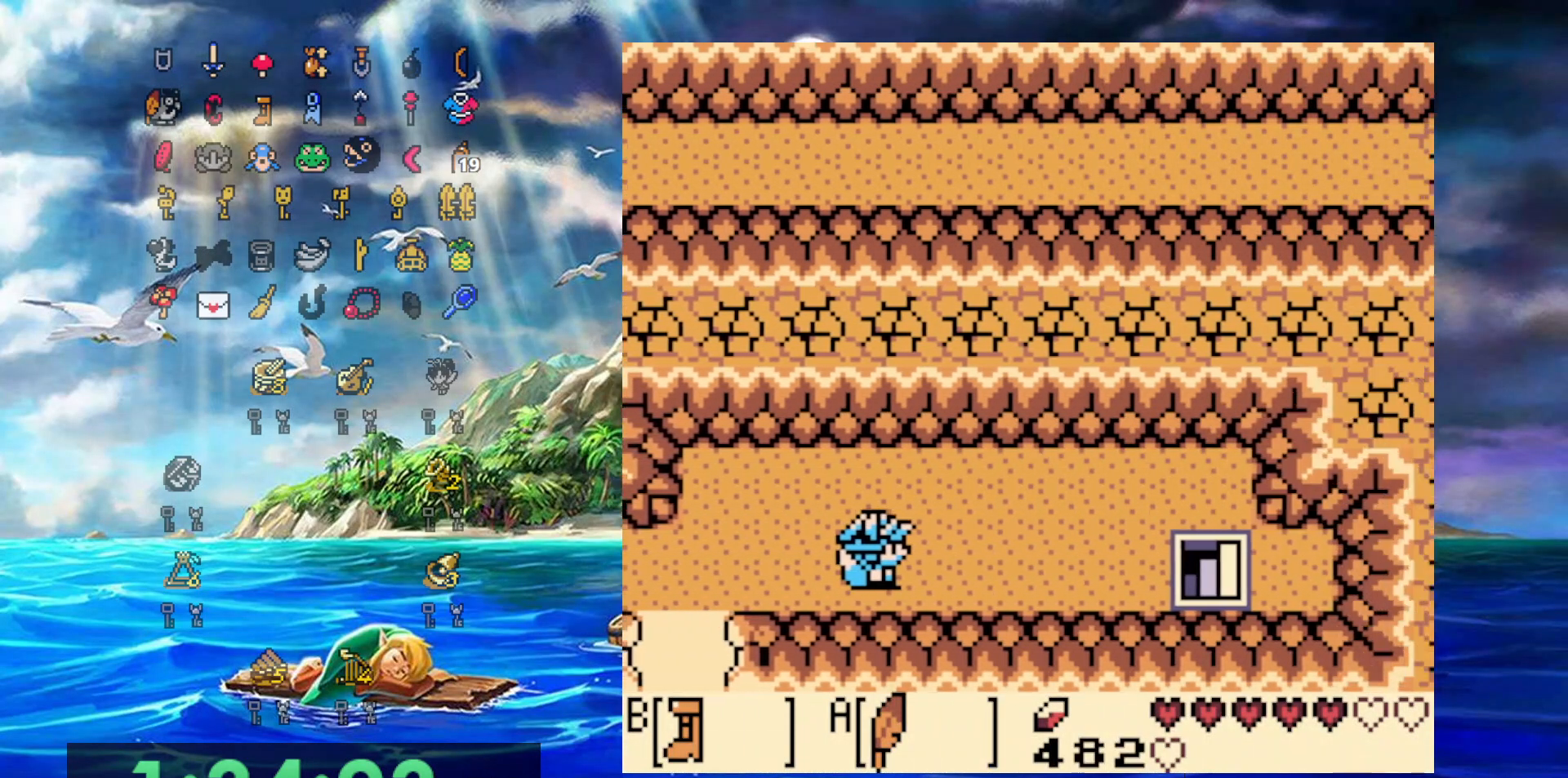
{"dt_ms": 500, "buttons": ["B", "DPAD_RIGHT"], "events": [[317, "DPAD_DOWN", "up"]]}
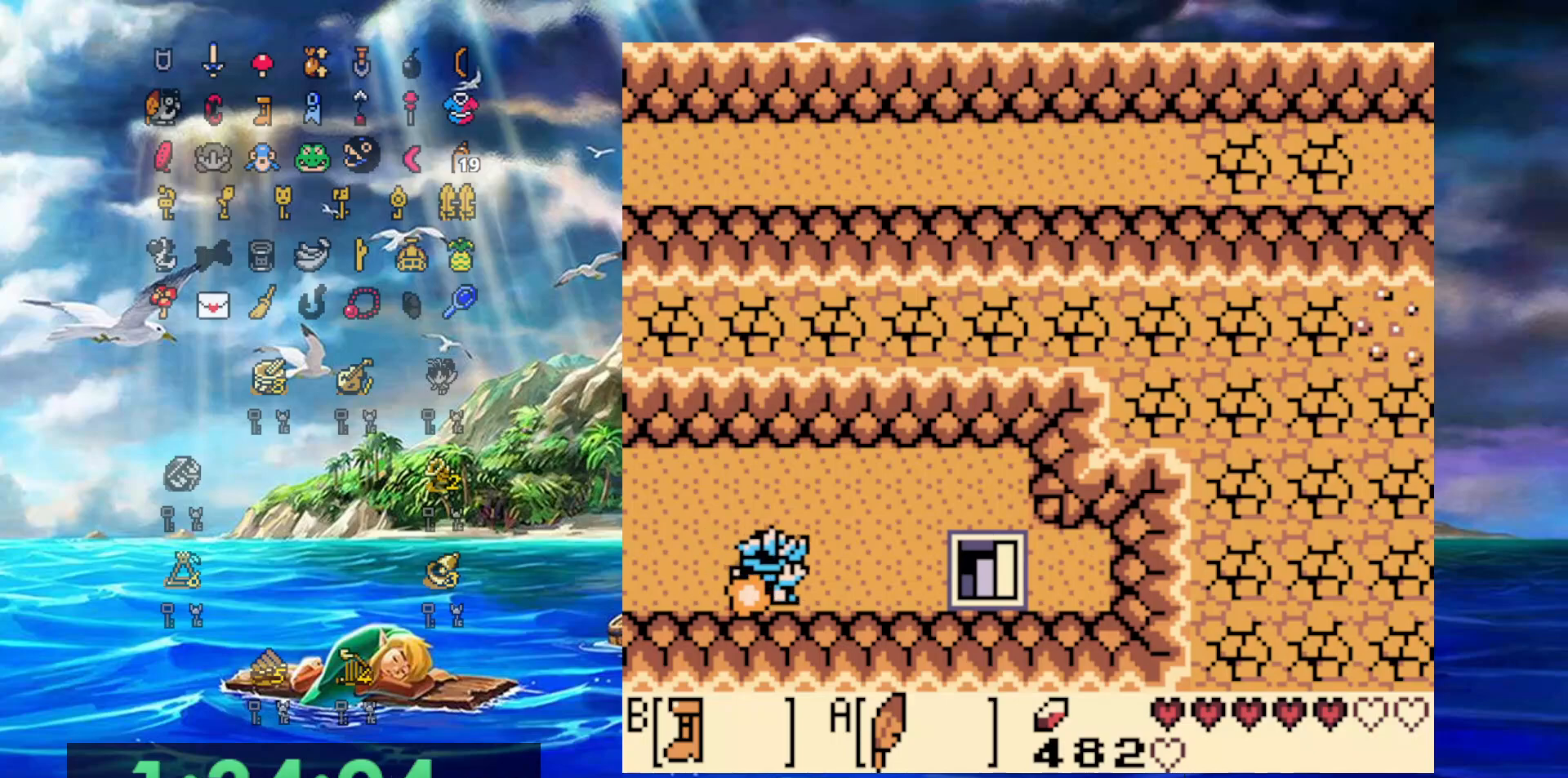
{"dt_ms": 500, "buttons": ["B", "DPAD_RIGHT"], "events": []}
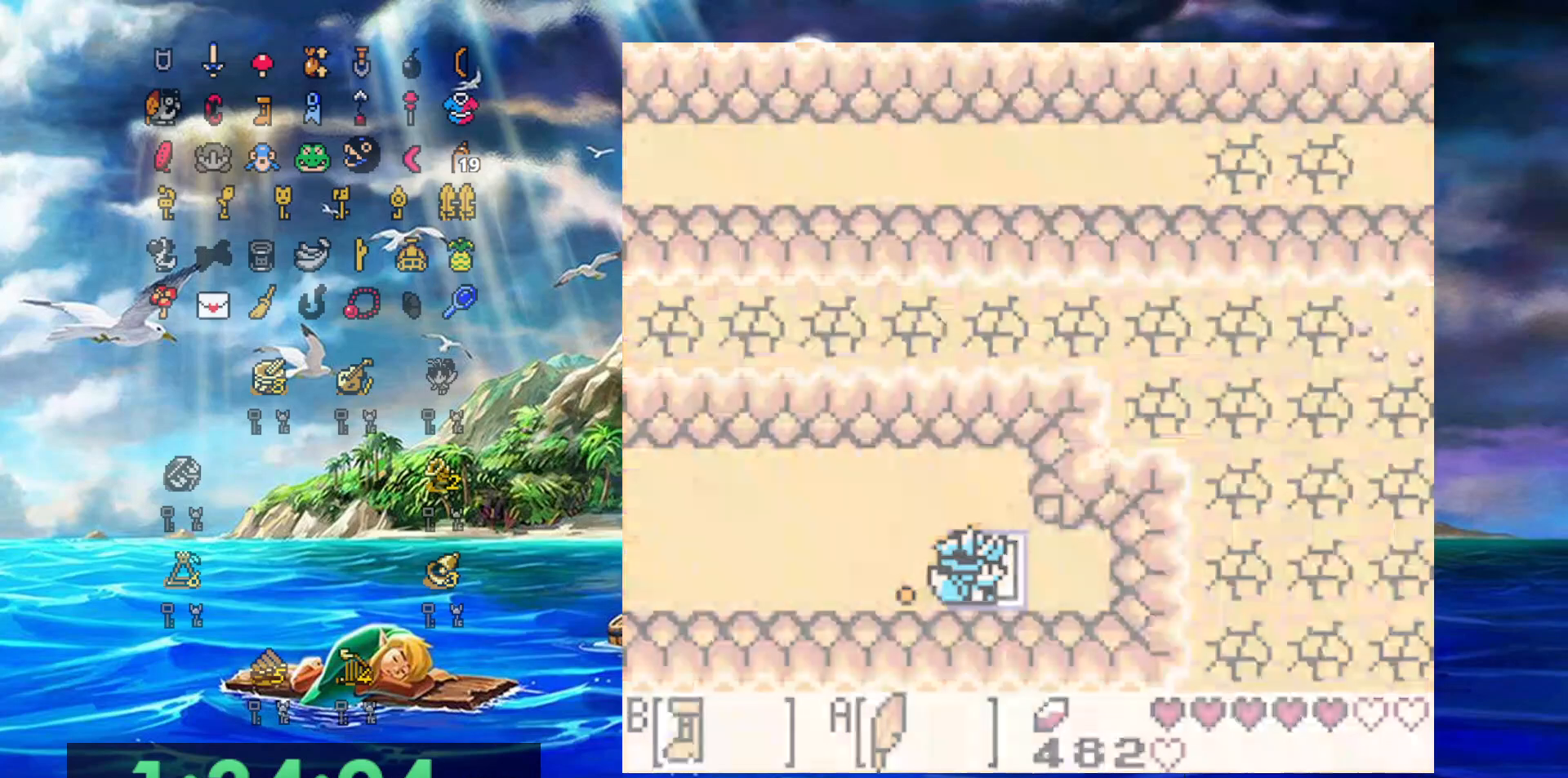
{"dt_ms": 500, "buttons": ["DPAD_RIGHT"], "events": [[300, "B", "up"]]}
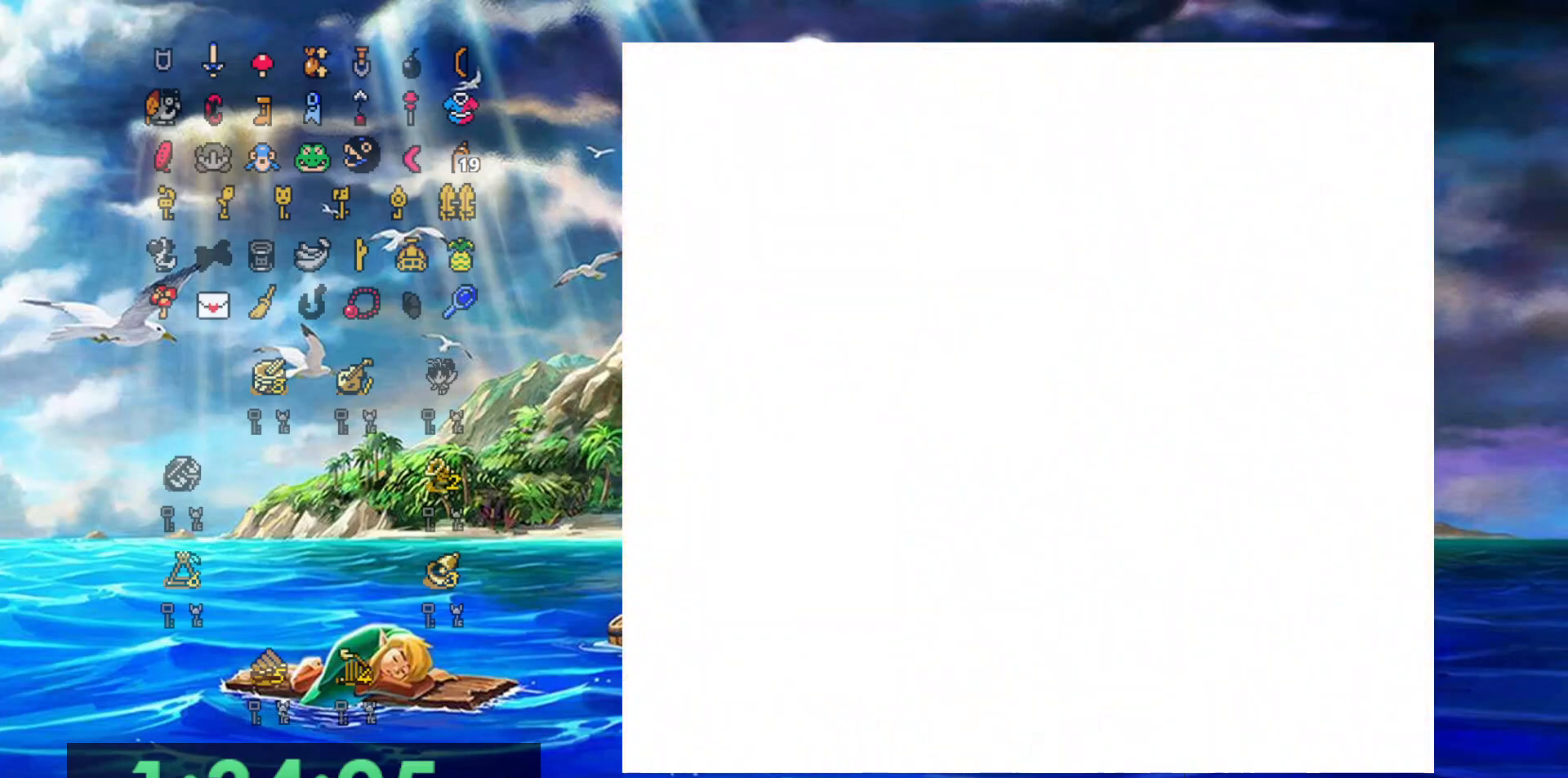
{"dt_ms": 500, "buttons": ["DPAD_RIGHT"], "events": []}
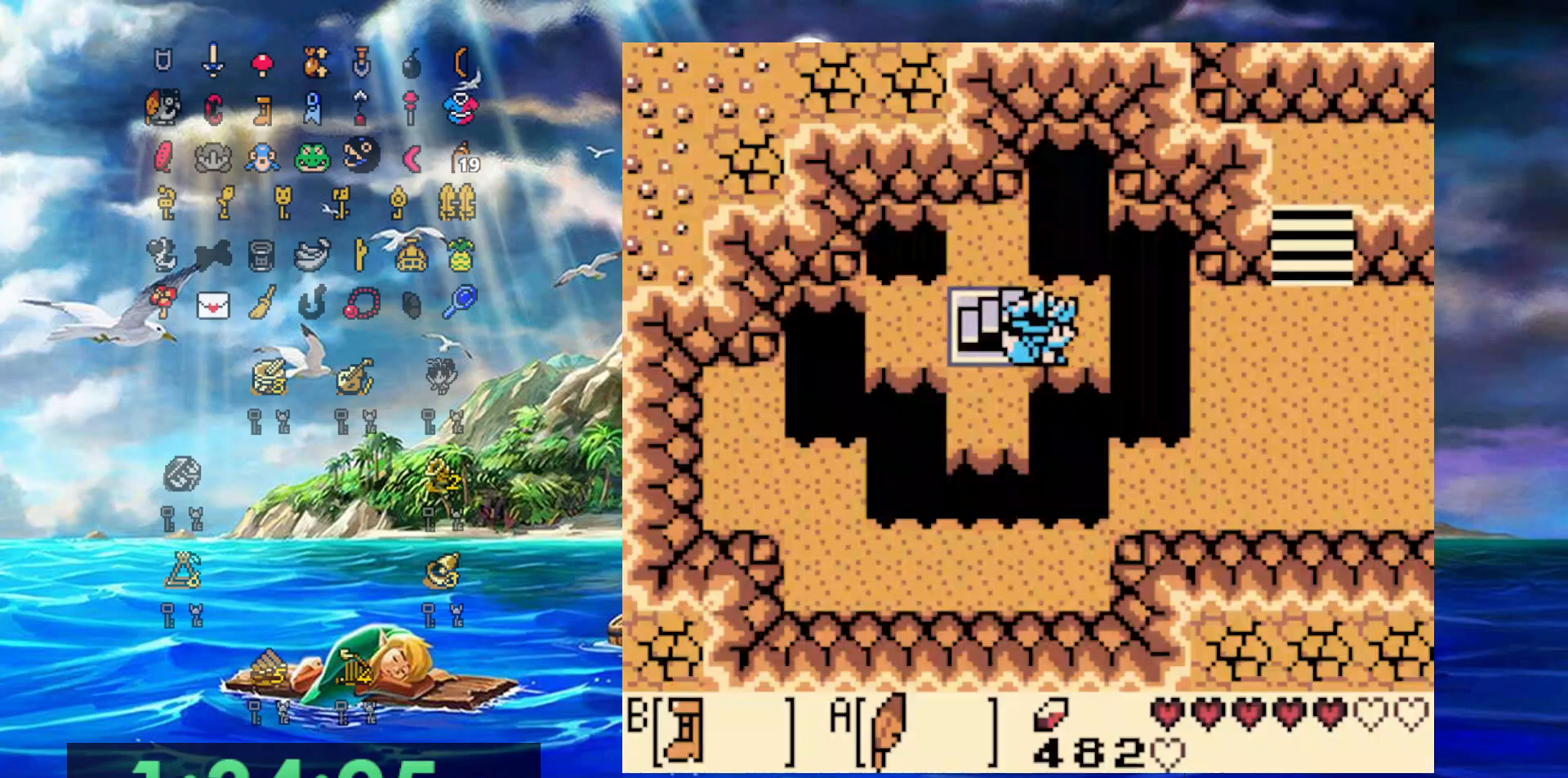
{"dt_ms": 500, "buttons": ["DPAD_RIGHT"], "events": [[117, "A", "down"], [417, "A", "up"]]}
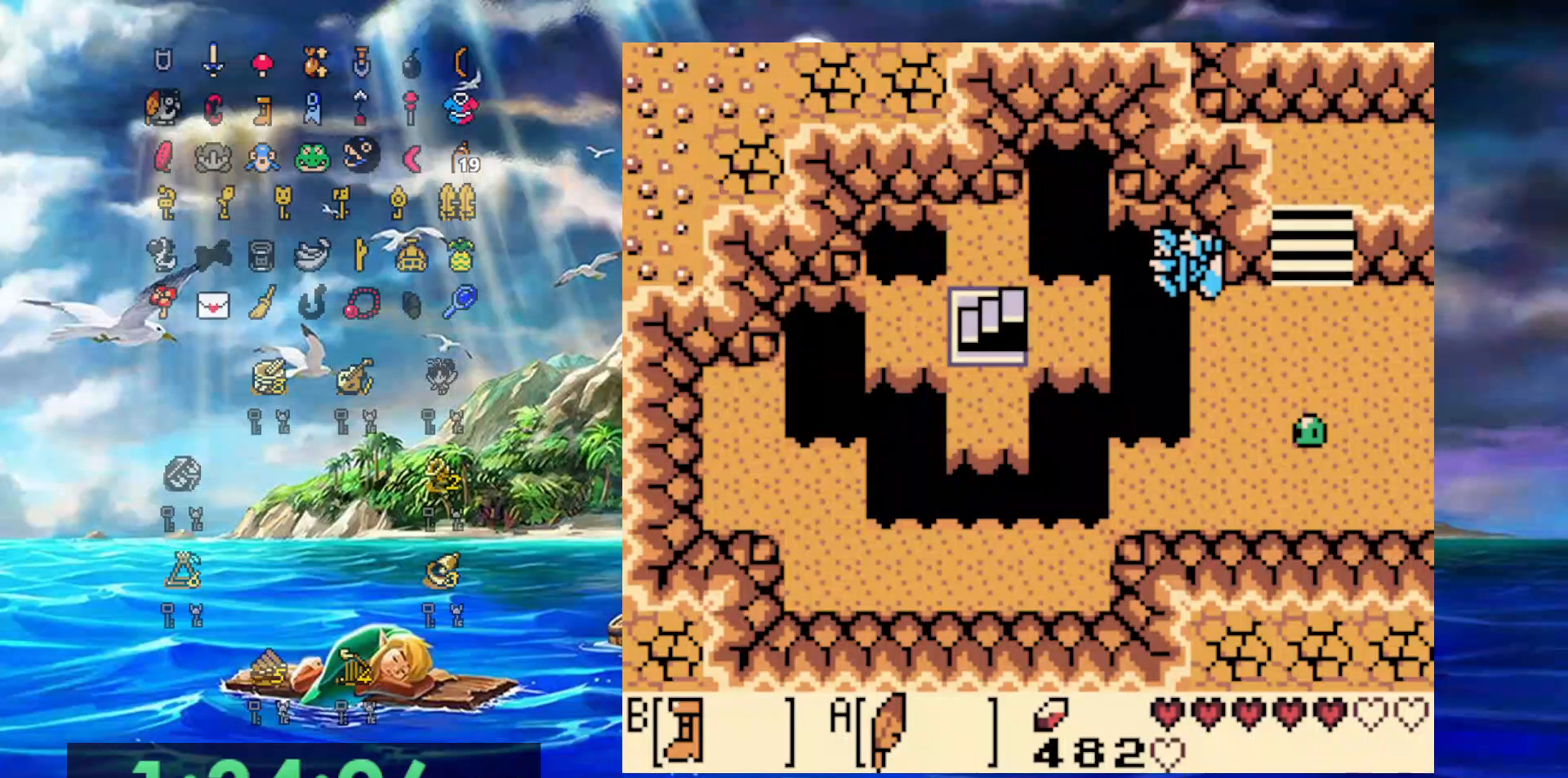
{"dt_ms": 500, "buttons": ["B", "DPAD_UP"], "events": [[150, "B", "down"], [433, "DPAD_UP", "down"], [467, "DPAD_RIGHT", "up"]]}
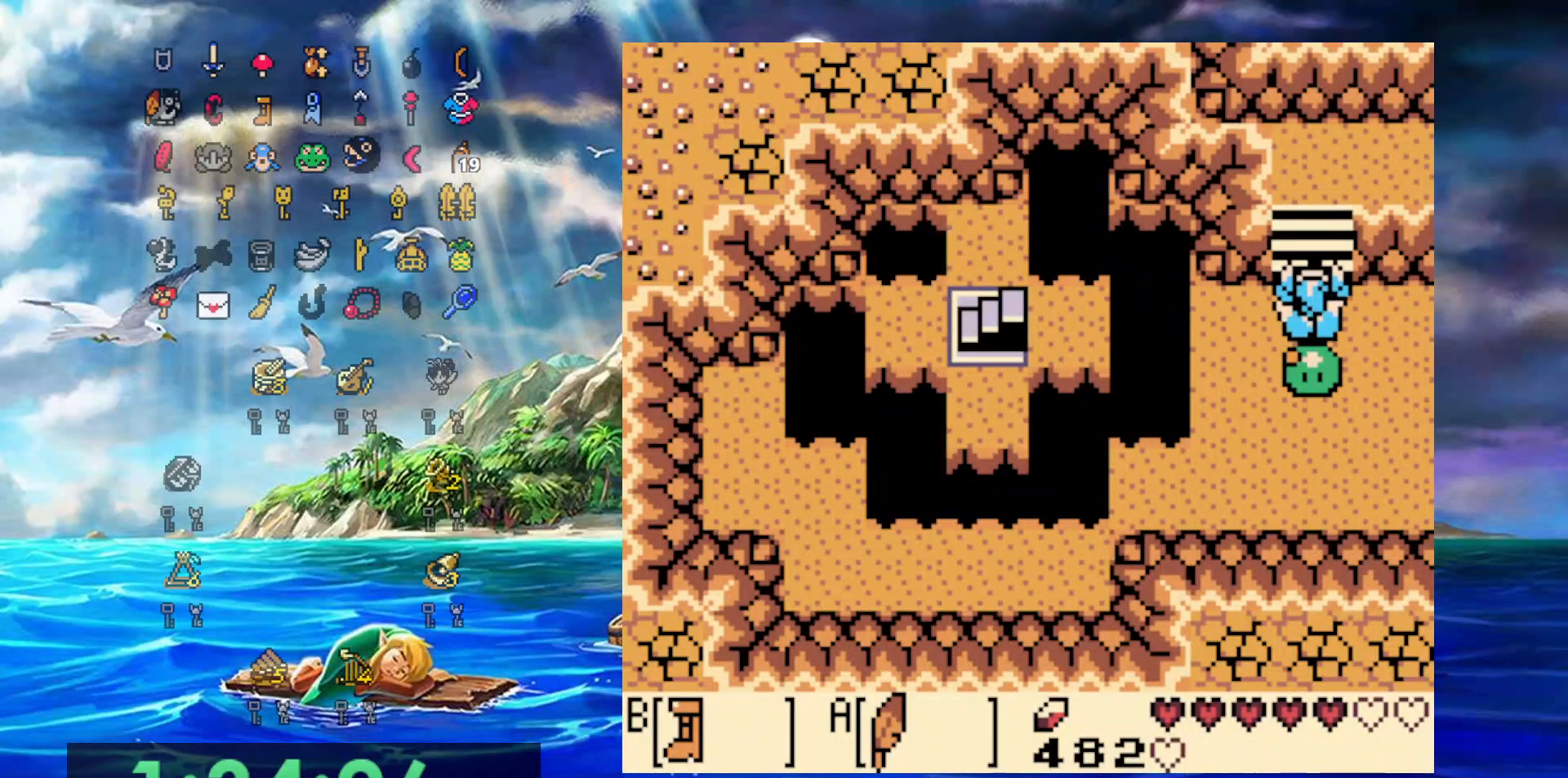
{"dt_ms": 500, "buttons": ["B", "DPAD_UP", "DPAD_RIGHT"], "events": [[483, "DPAD_RIGHT", "down"]]}
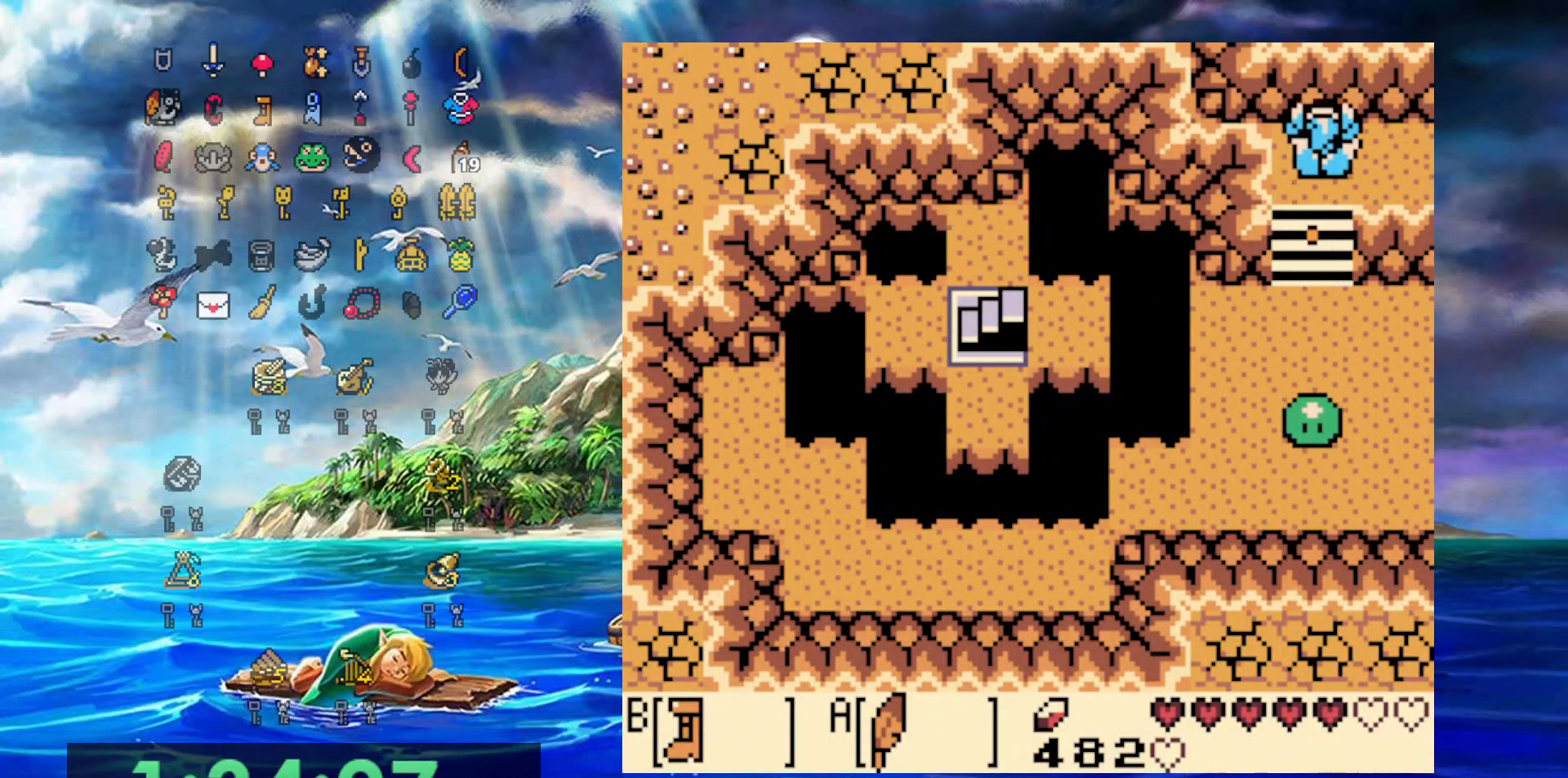
{"dt_ms": 500, "buttons": ["B", "DPAD_RIGHT"], "events": [[50, "DPAD_UP", "up"]]}
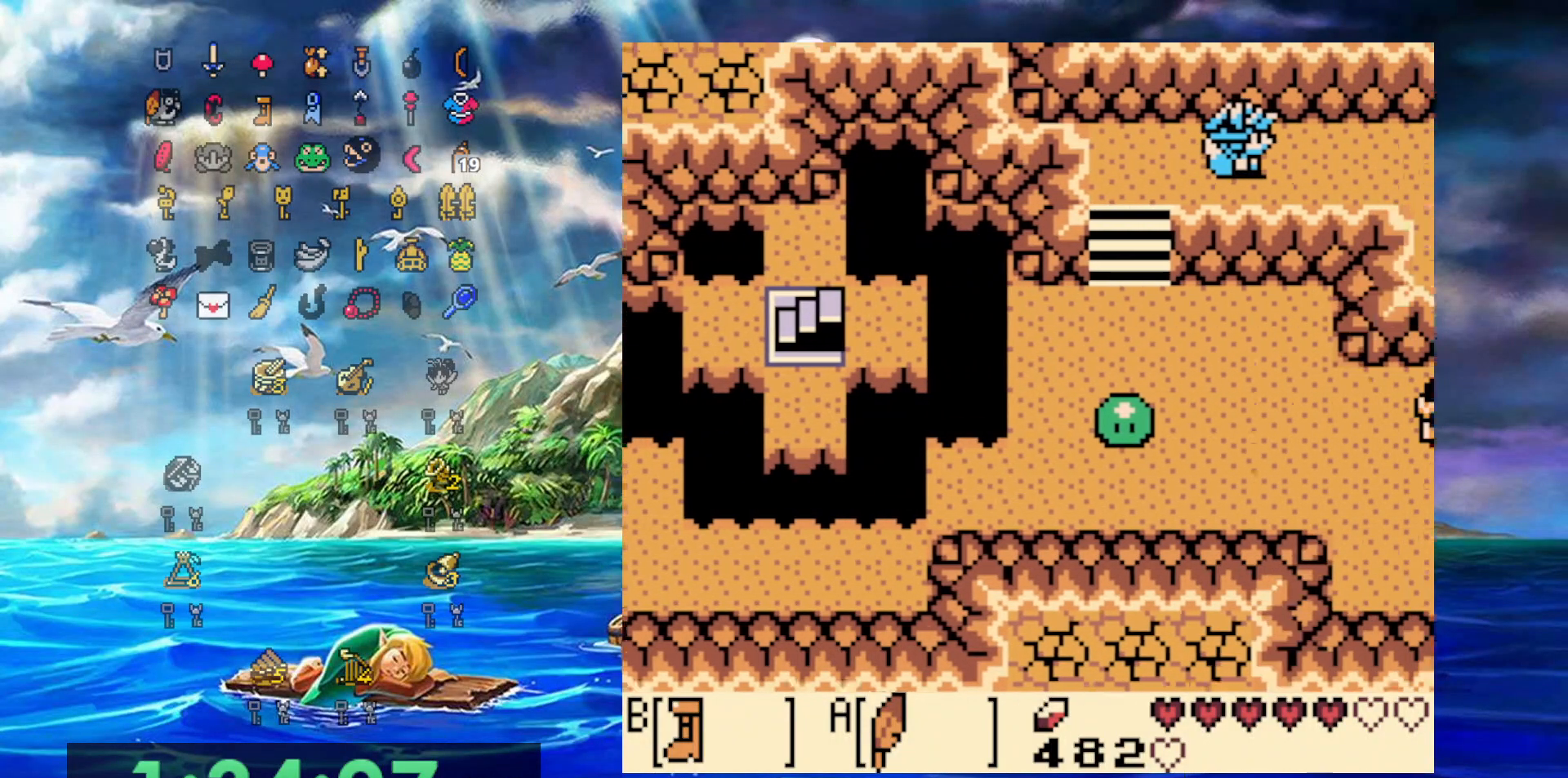
{"dt_ms": 500, "buttons": ["B", "DPAD_RIGHT"], "events": []}
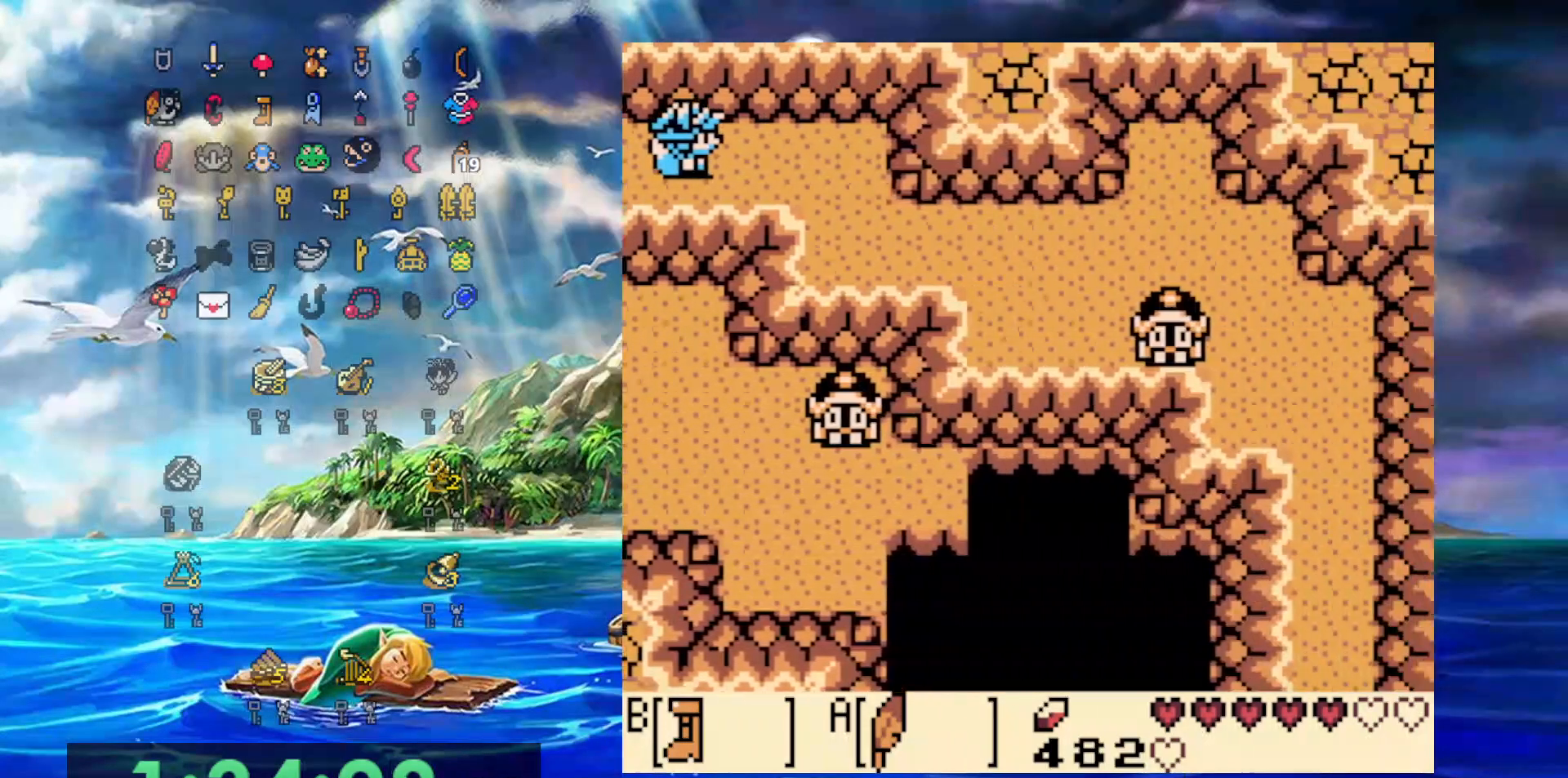
{"dt_ms": 500, "buttons": ["B", "DPAD_DOWN", "DPAD_RIGHT"], "events": [[267, "DPAD_DOWN", "down"]]}
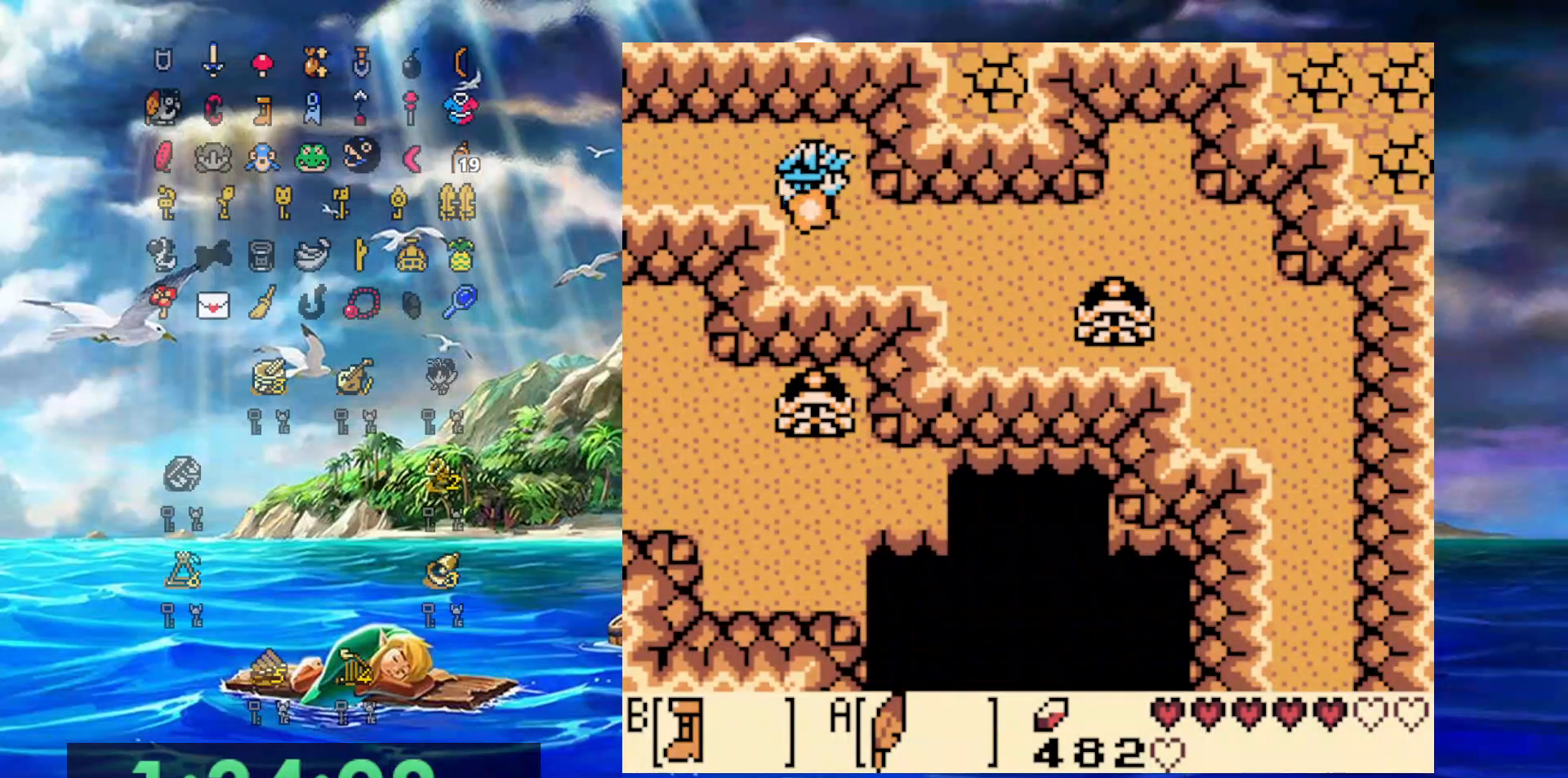
{"dt_ms": 500, "buttons": ["B", "DPAD_RIGHT"], "events": [[133, "DPAD_DOWN", "up"]]}
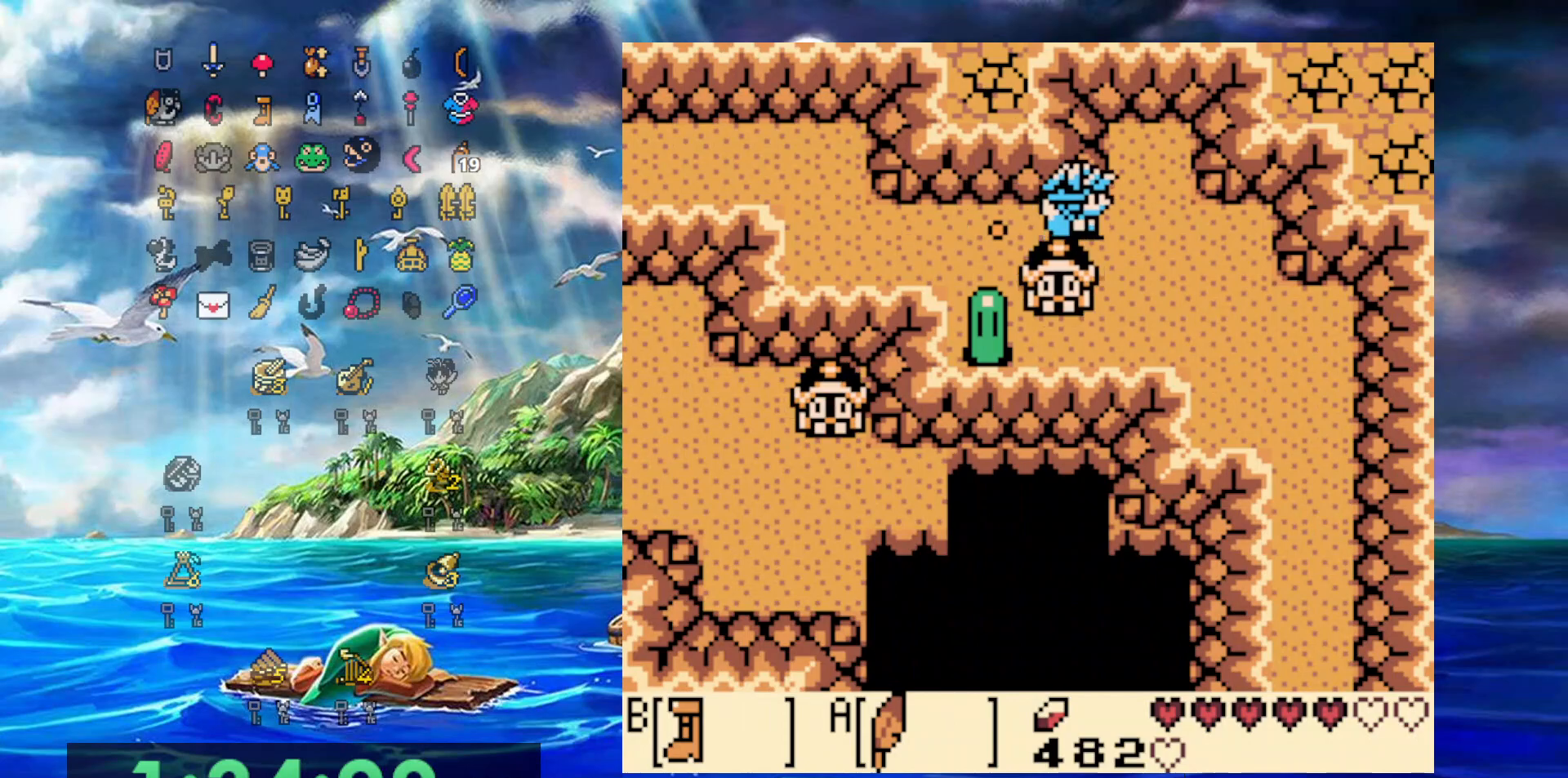
{"dt_ms": 500, "buttons": ["B", "DPAD_DOWN", "DPAD_RIGHT"], "events": [[183, "DPAD_DOWN", "down"], [250, "DPAD_RIGHT", "up"], [300, "DPAD_RIGHT", "down"]]}
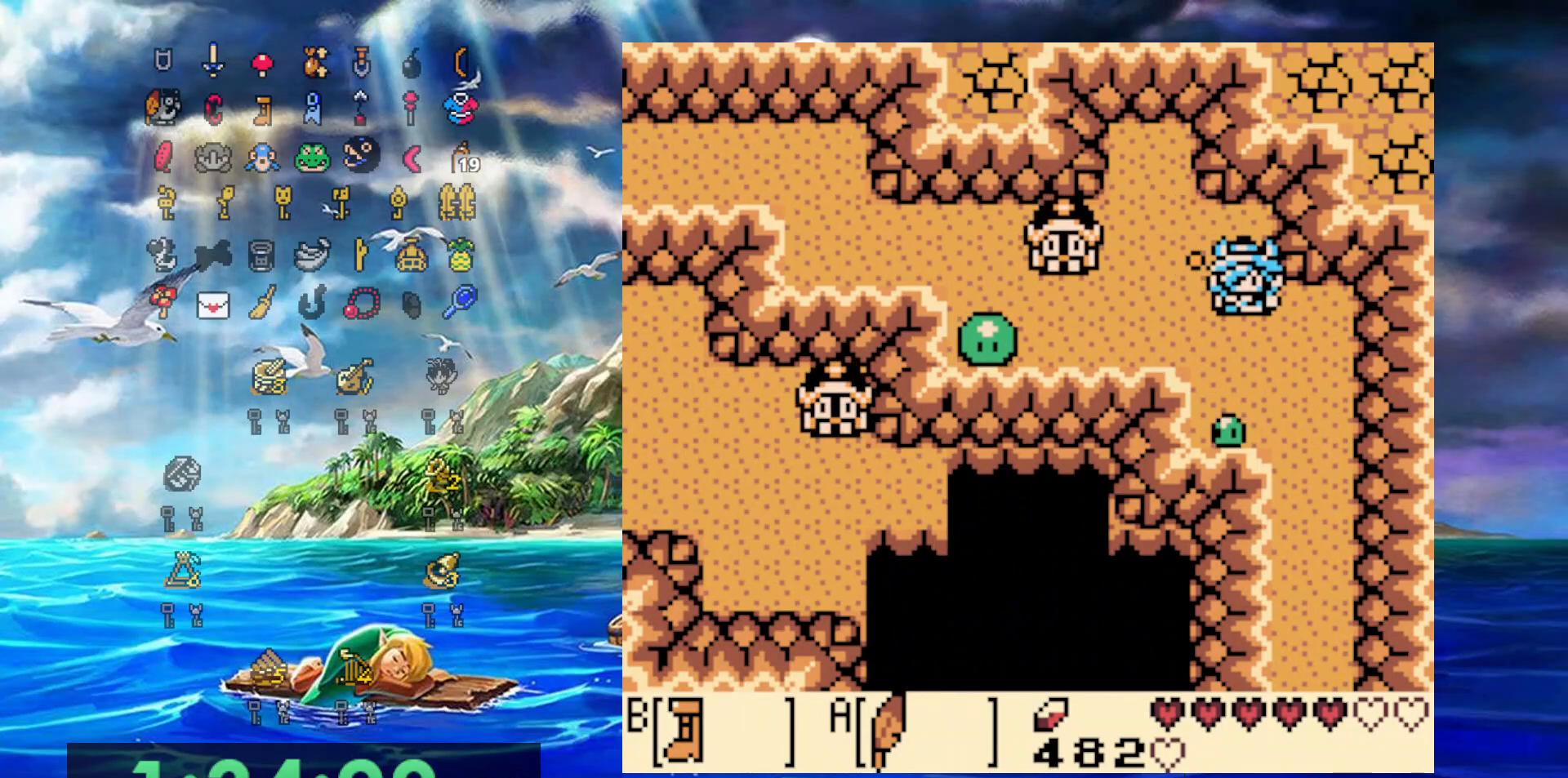
{"dt_ms": 500, "buttons": ["B", "DPAD_DOWN"], "events": [[133, "DPAD_RIGHT", "up"]]}
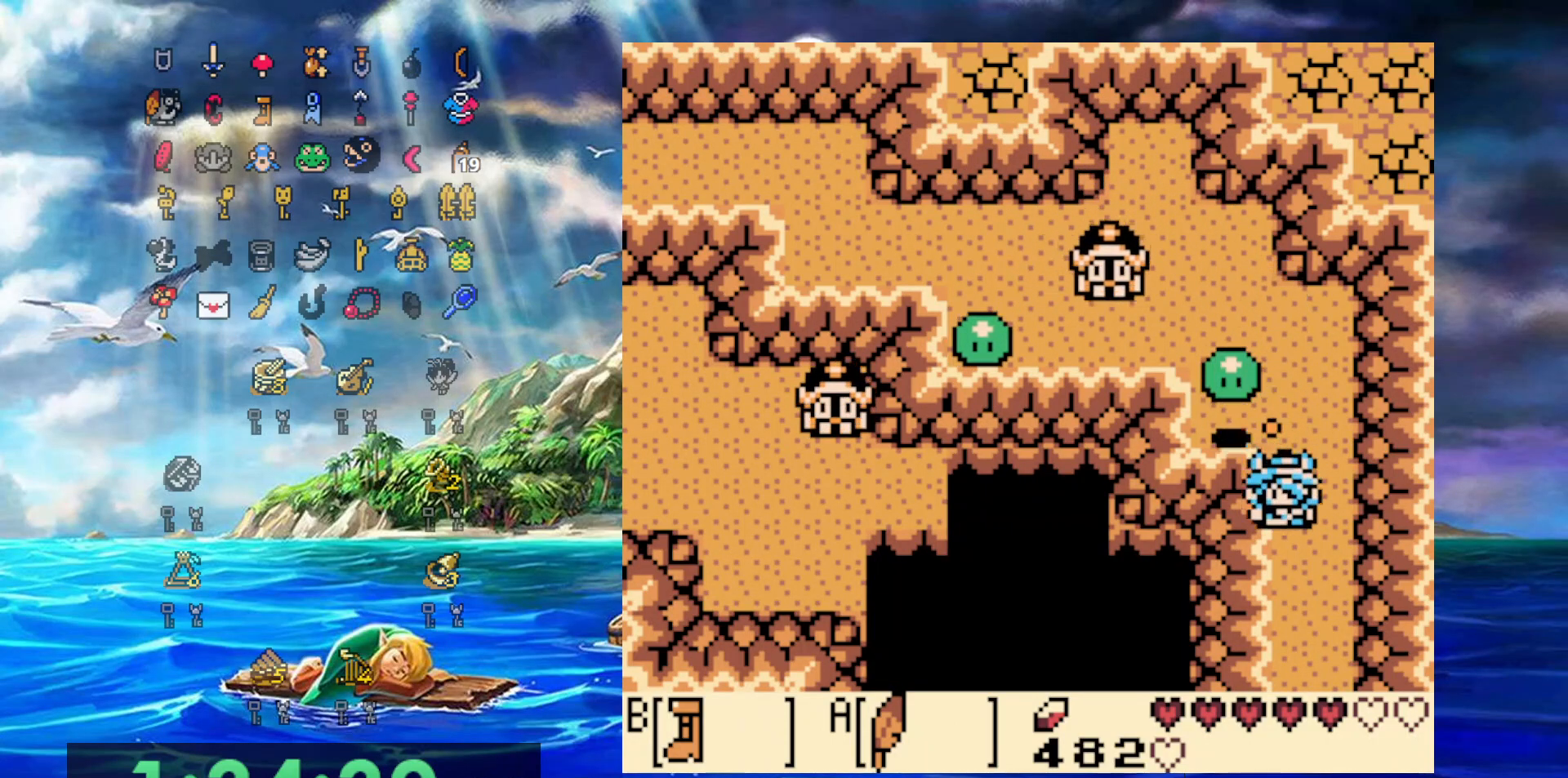
{"dt_ms": 500, "buttons": ["B", "DPAD_DOWN"], "events": []}
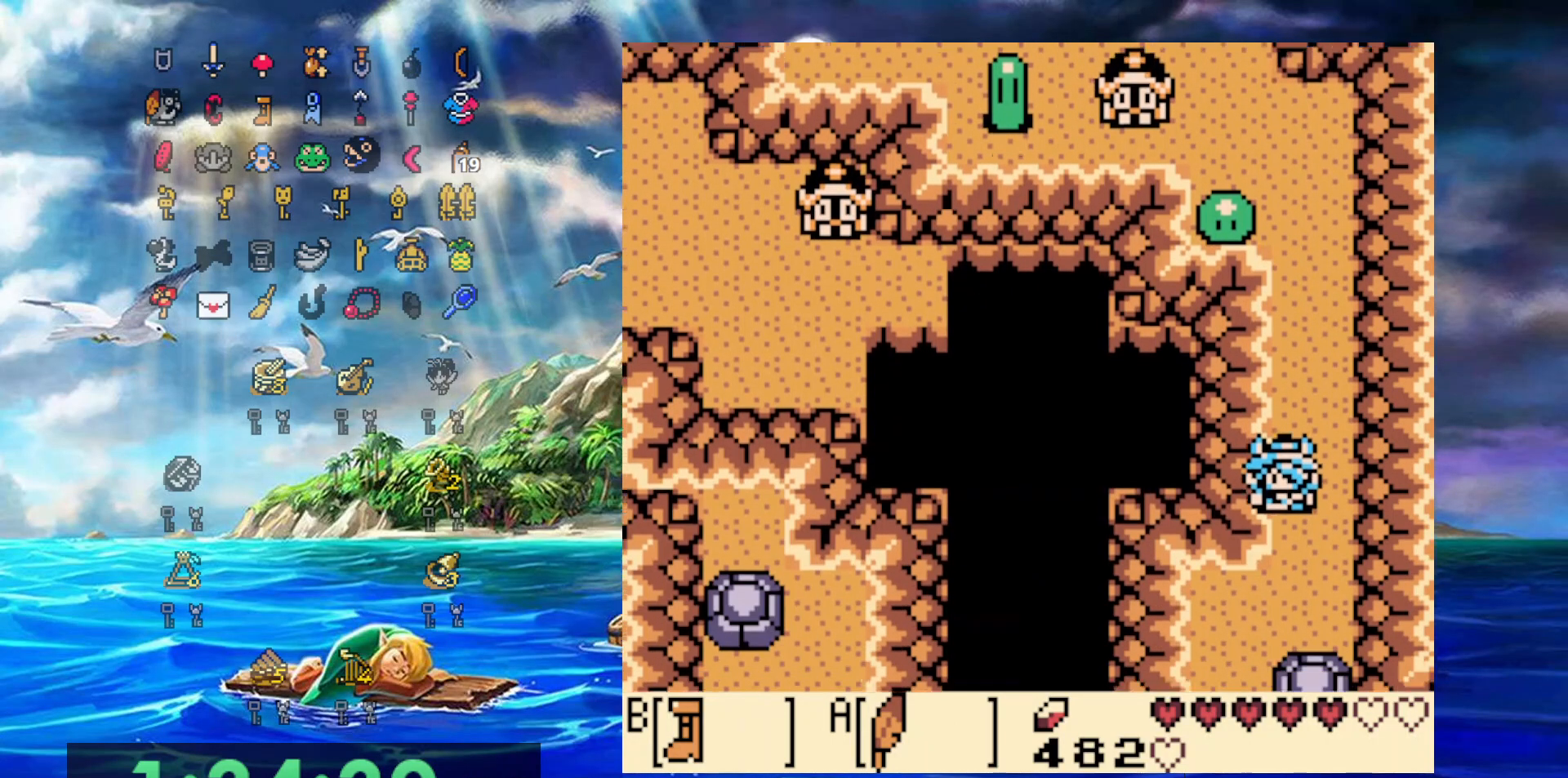
{"dt_ms": 500, "buttons": ["DPAD_DOWN"], "events": [[217, "B", "up"]]}
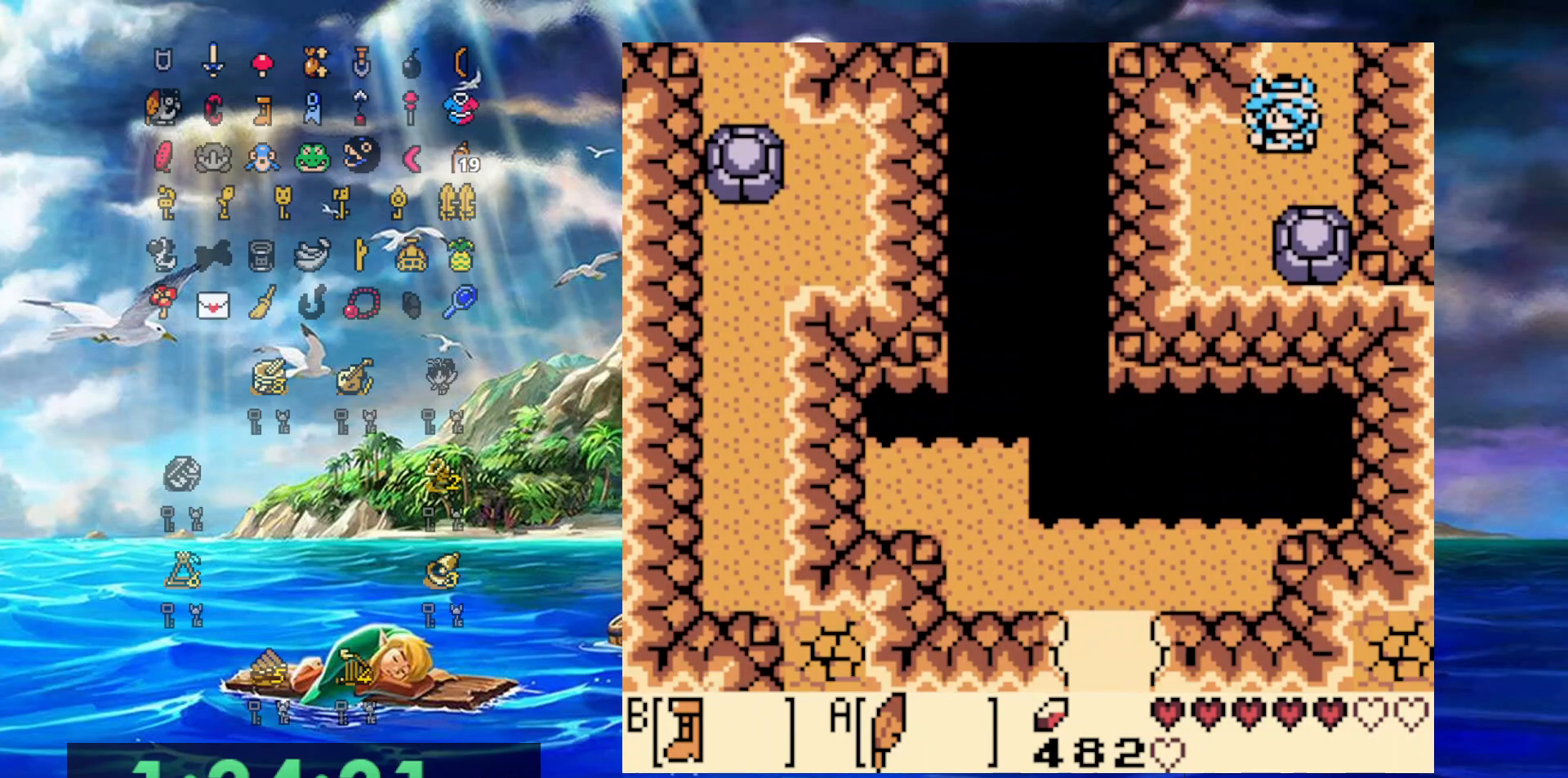
{"dt_ms": 500, "buttons": [], "events": [[50, "DPAD_LEFT", "down"], [117, "DPAD_DOWN", "up"], [283, "DPAD_LEFT", "up"]]}
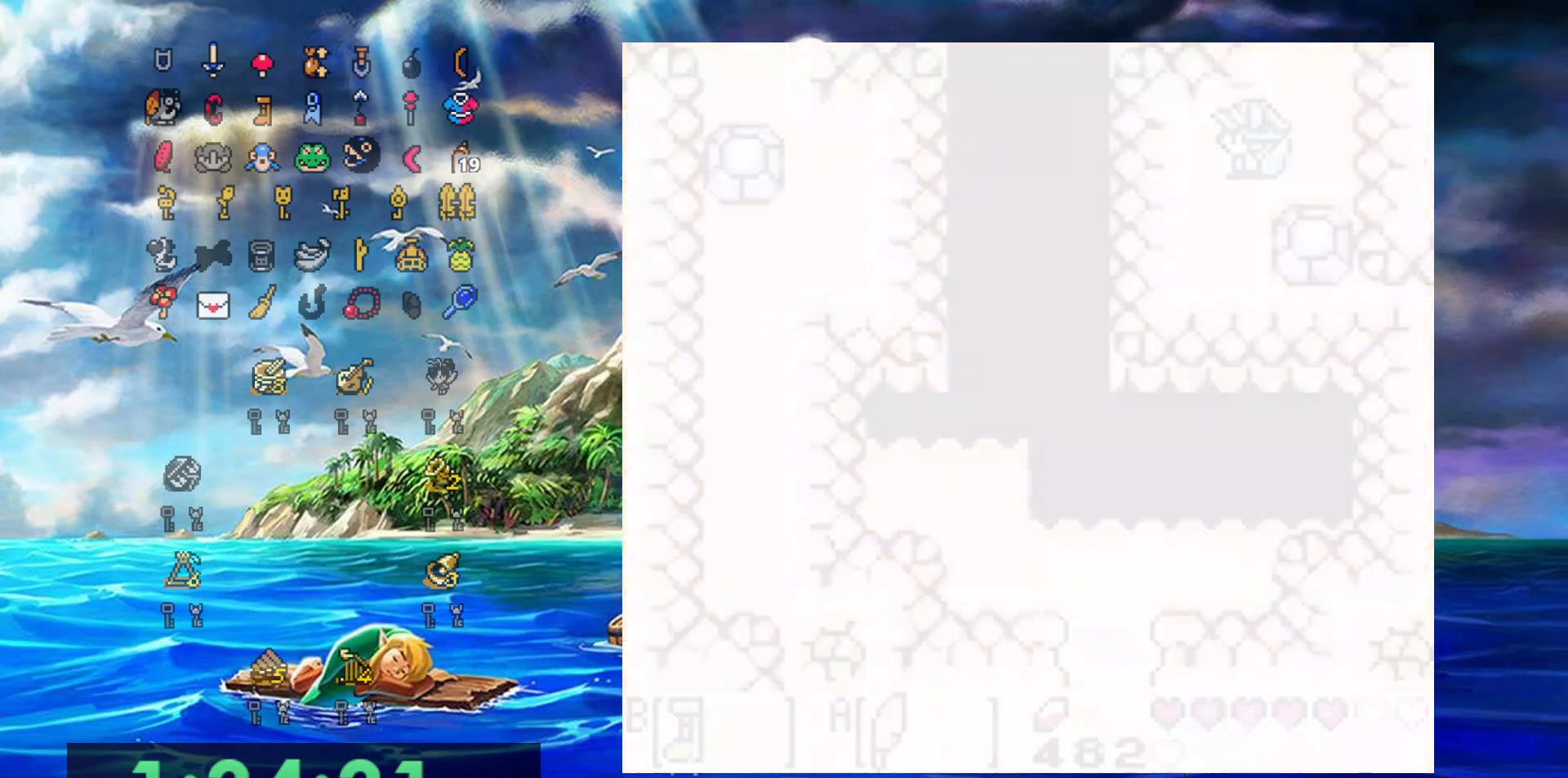
{"dt_ms": 500, "buttons": [], "events": []}
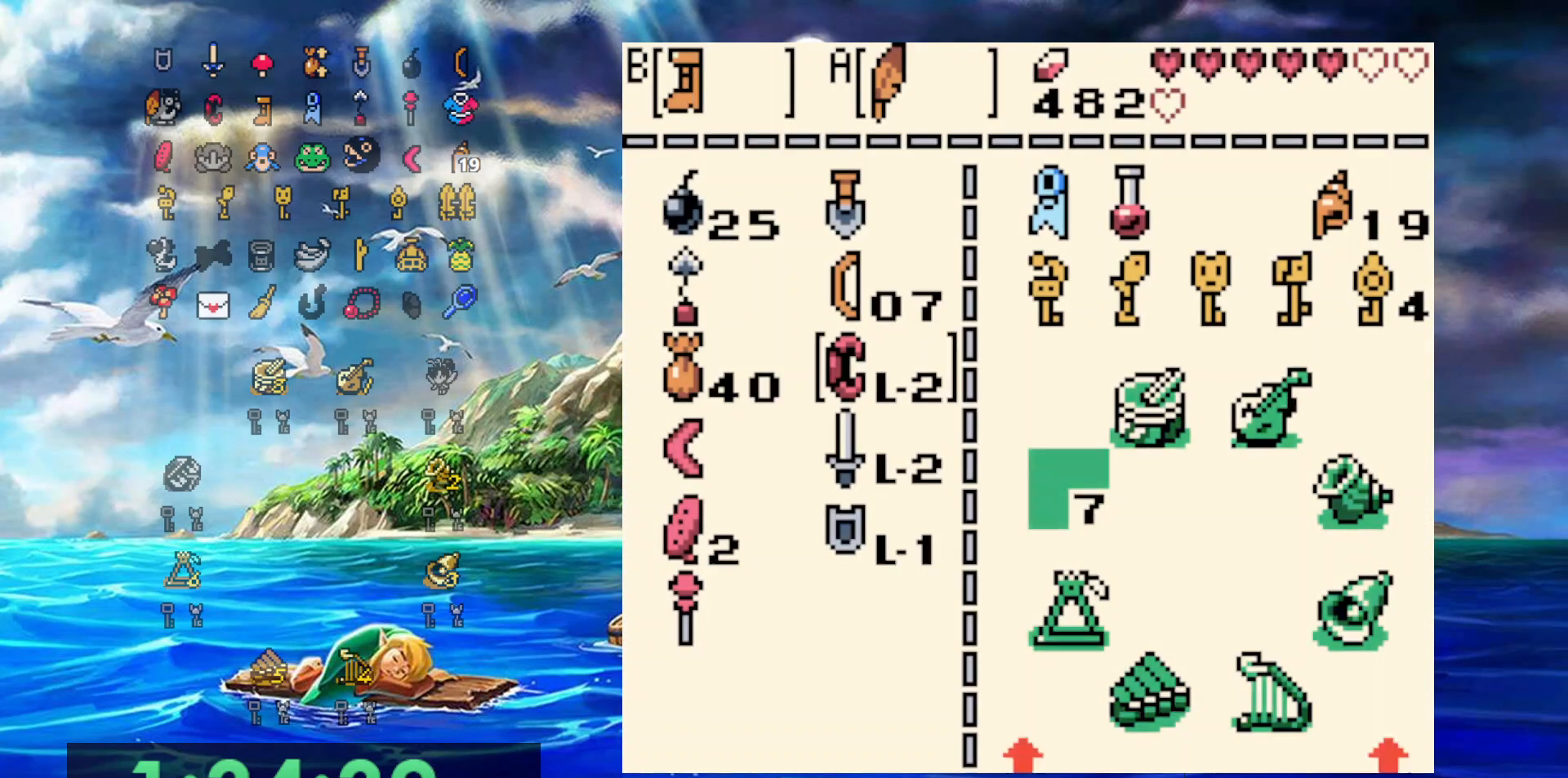
{"dt_ms": 500, "buttons": [], "events": [[333, "DPAD_LEFT", "down"], [433, "DPAD_LEFT", "up"]]}
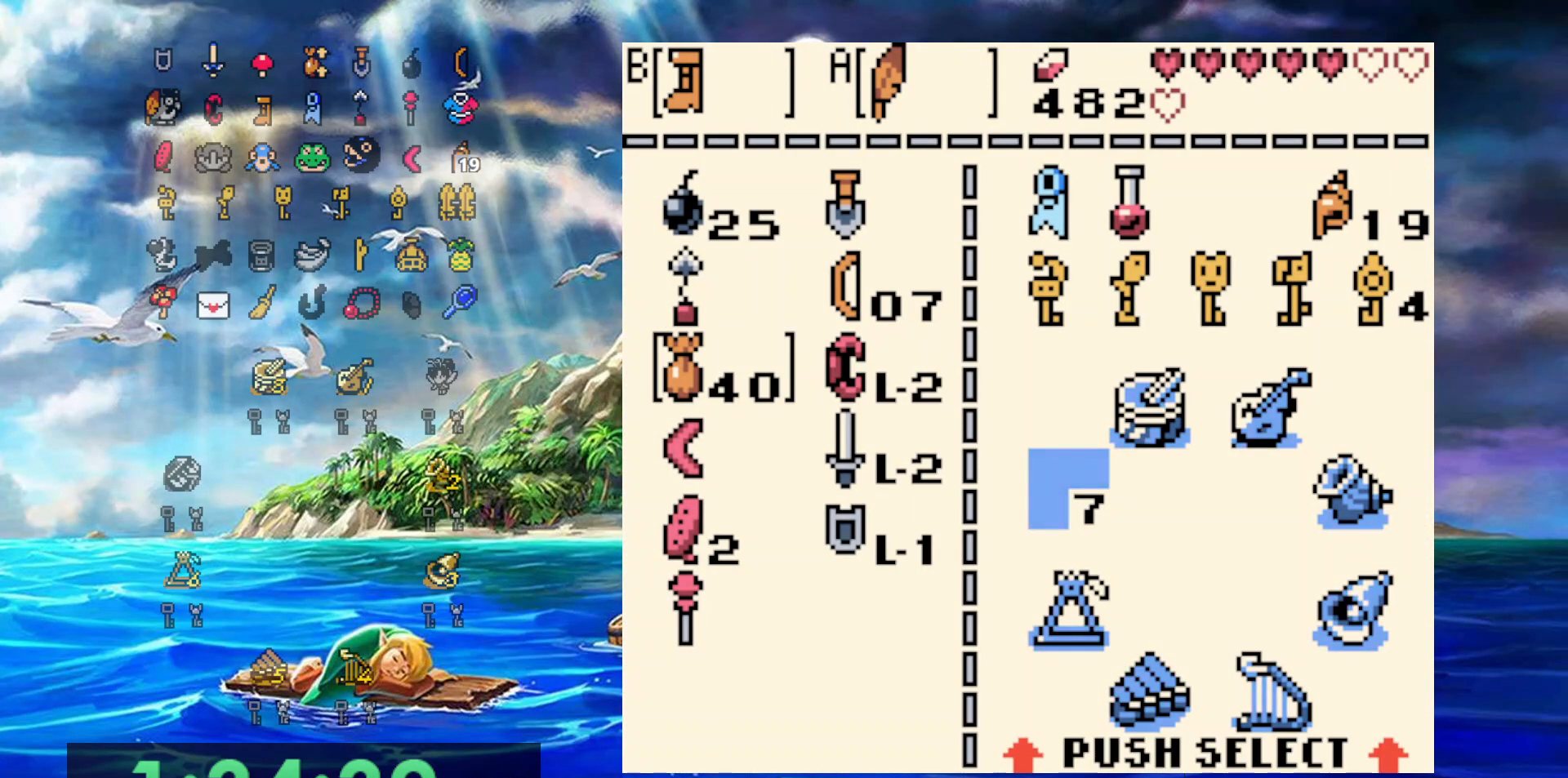
{"dt_ms": 500, "buttons": ["DPAD_RIGHT"], "events": [[117, "DPAD_UP", "down"], [200, "DPAD_UP", "up"], [300, "B", "down"], [417, "B", "up"], [500, "DPAD_RIGHT", "down"]]}
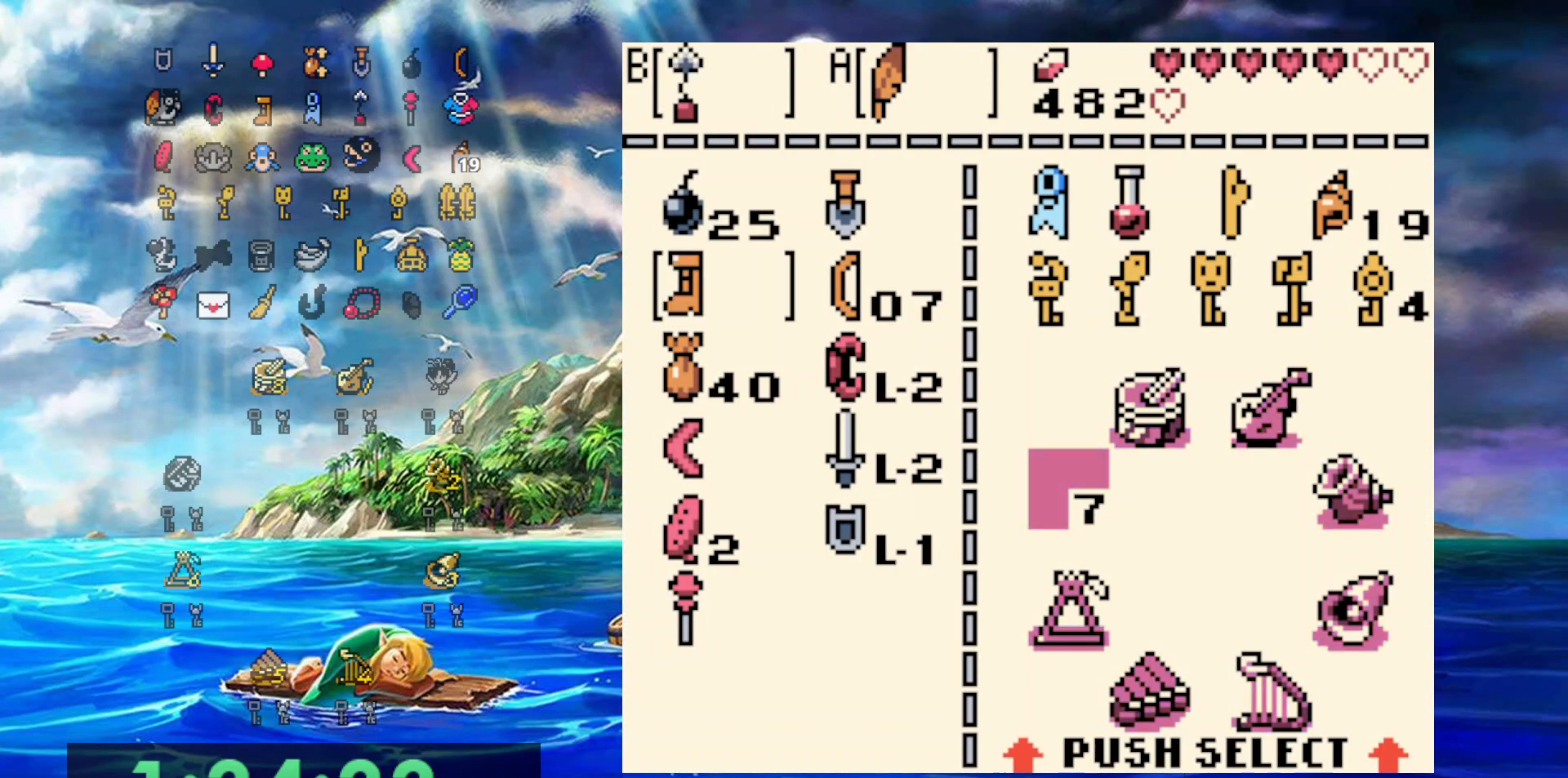
{"dt_ms": 1000, "buttons": ["B"], "events": [[117, "DPAD_RIGHT", "up"], [167, "DPAD_DOWN", "down"], [233, "A", "down"], [267, "DPAD_DOWN", "up"], [350, "A", "up"], [750, "B", "down"]]}
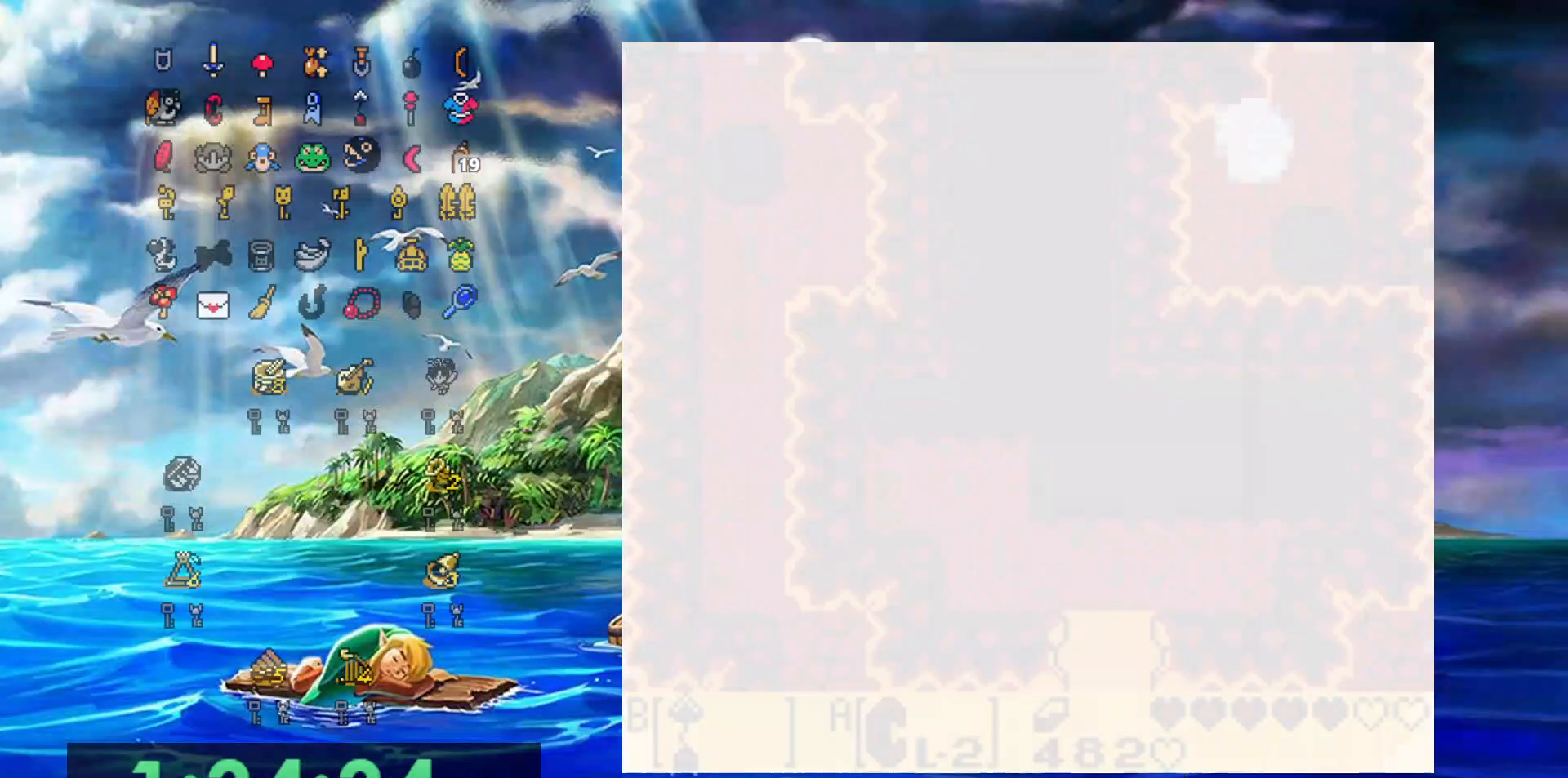
{"dt_ms": 500, "buttons": ["B"], "events": []}
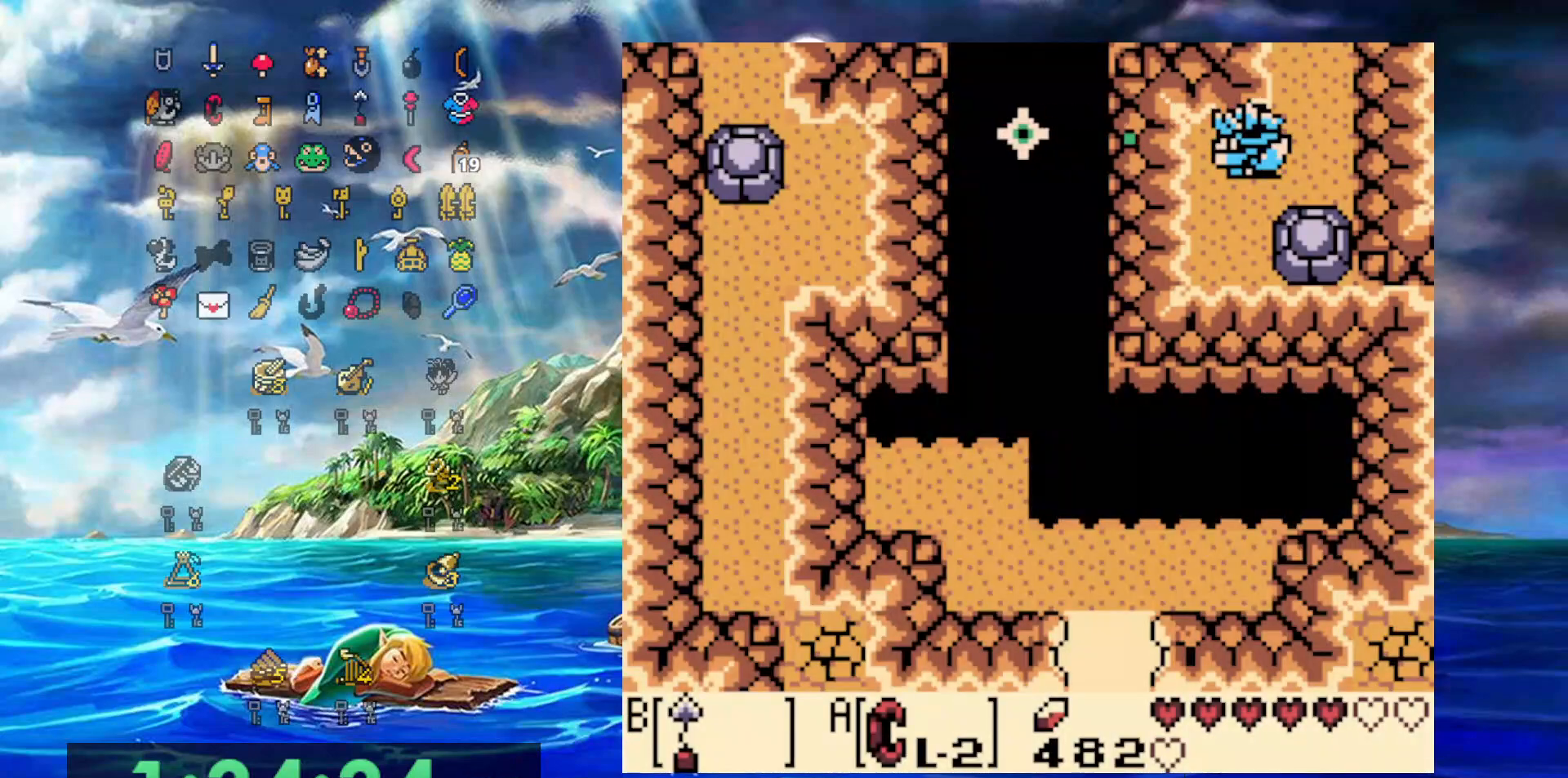
{"dt_ms": 500, "buttons": ["DPAD_DOWN"], "events": [[233, "DPAD_DOWN", "down"], [367, "B", "up"]]}
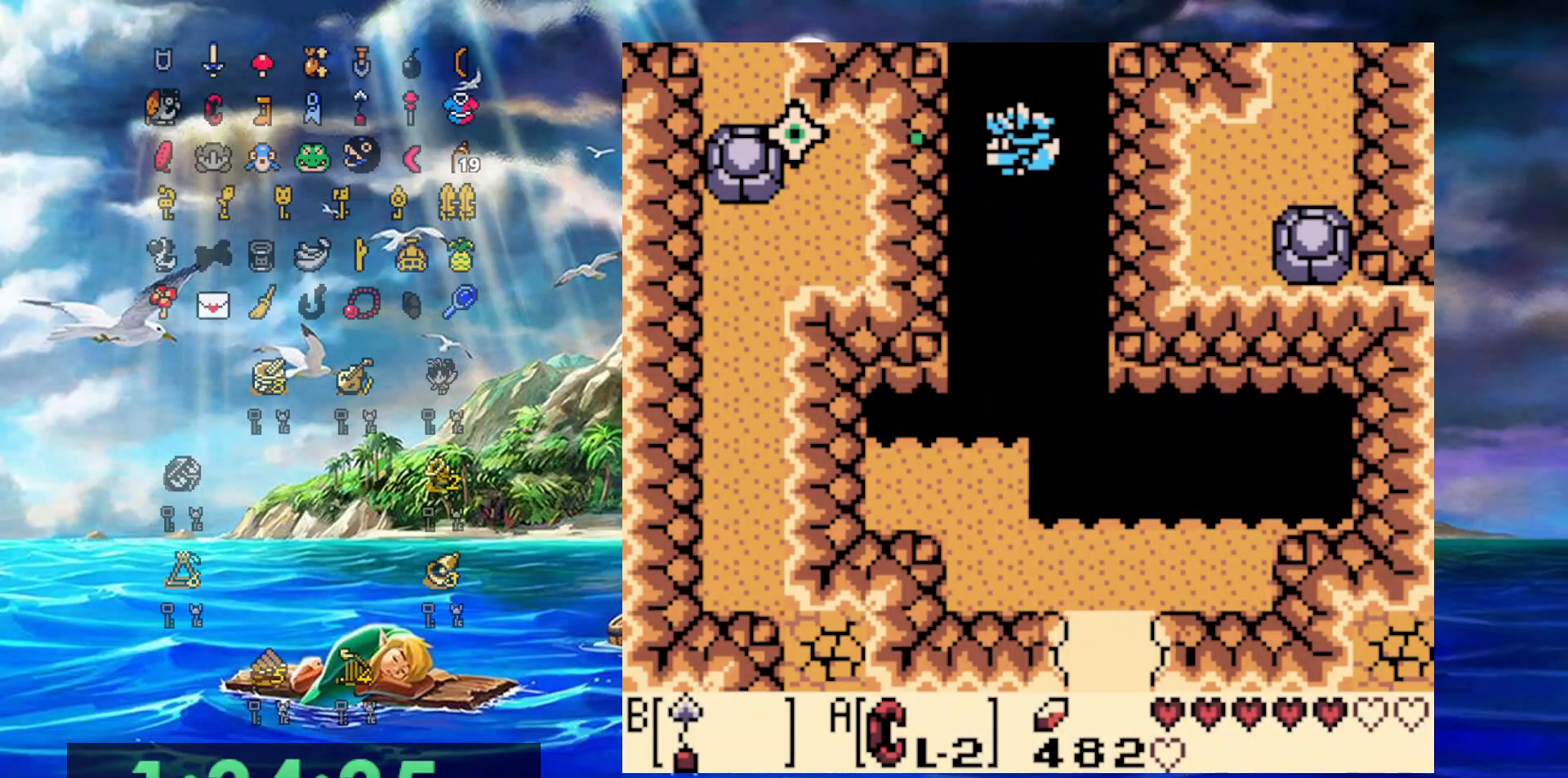
{"dt_ms": 500, "buttons": ["DPAD_DOWN", "DPAD_LEFT"], "events": [[267, "DPAD_LEFT", "down"]]}
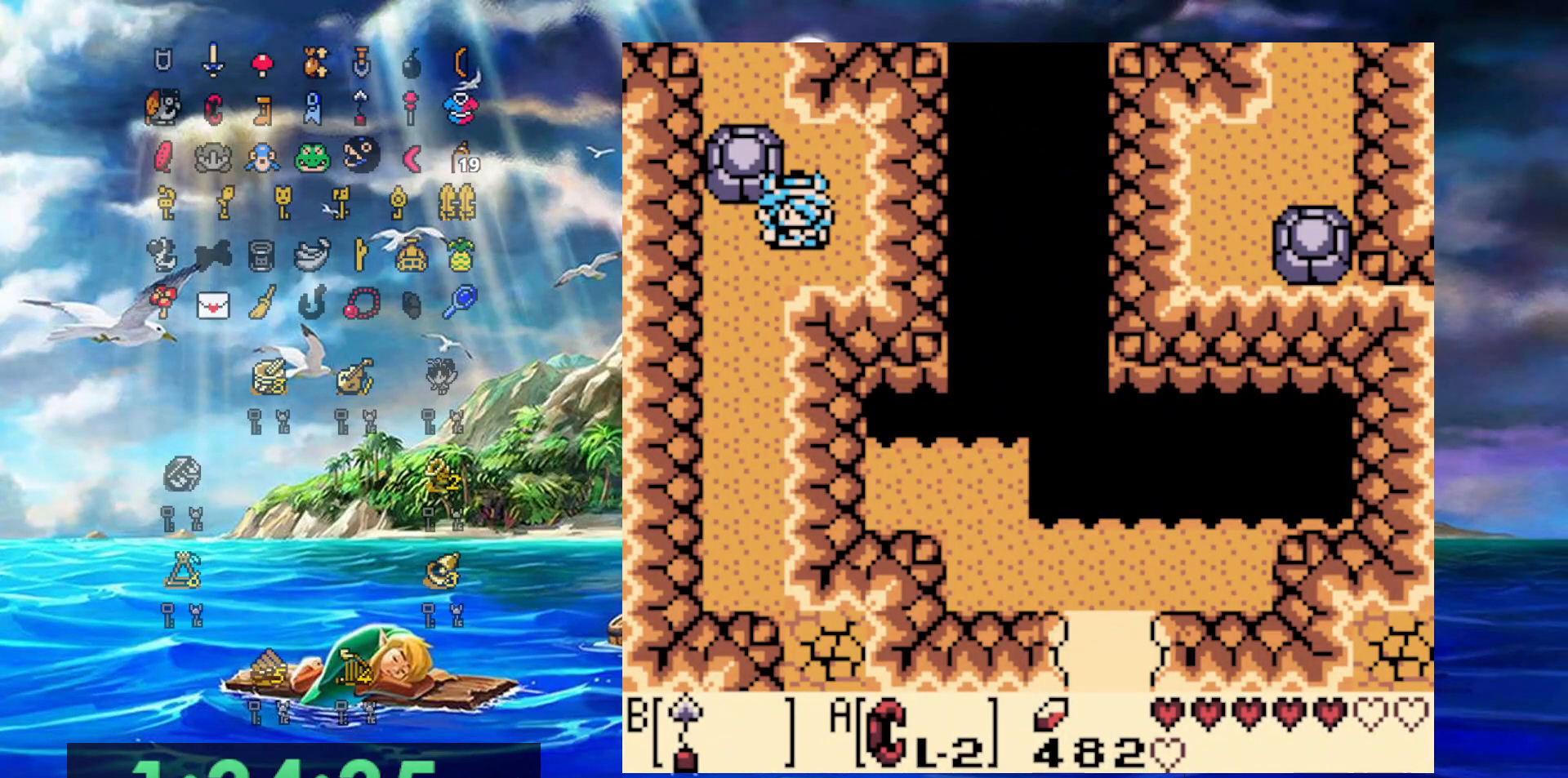
{"dt_ms": 500, "buttons": ["DPAD_DOWN"], "events": [[300, "DPAD_LEFT", "up"]]}
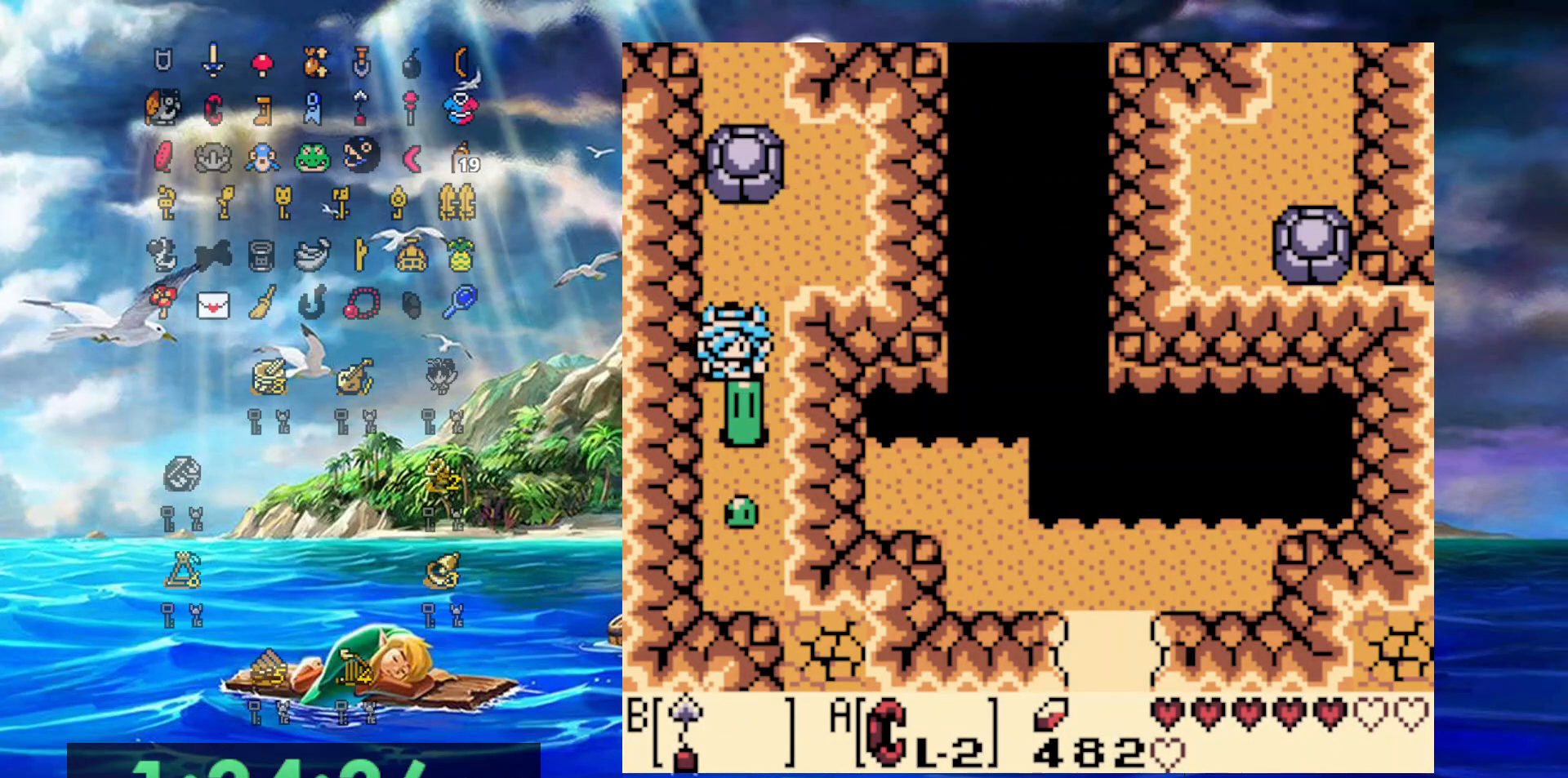
{"dt_ms": 500, "buttons": ["DPAD_RIGHT"], "events": [[350, "DPAD_RIGHT", "down"], [417, "DPAD_DOWN", "up"]]}